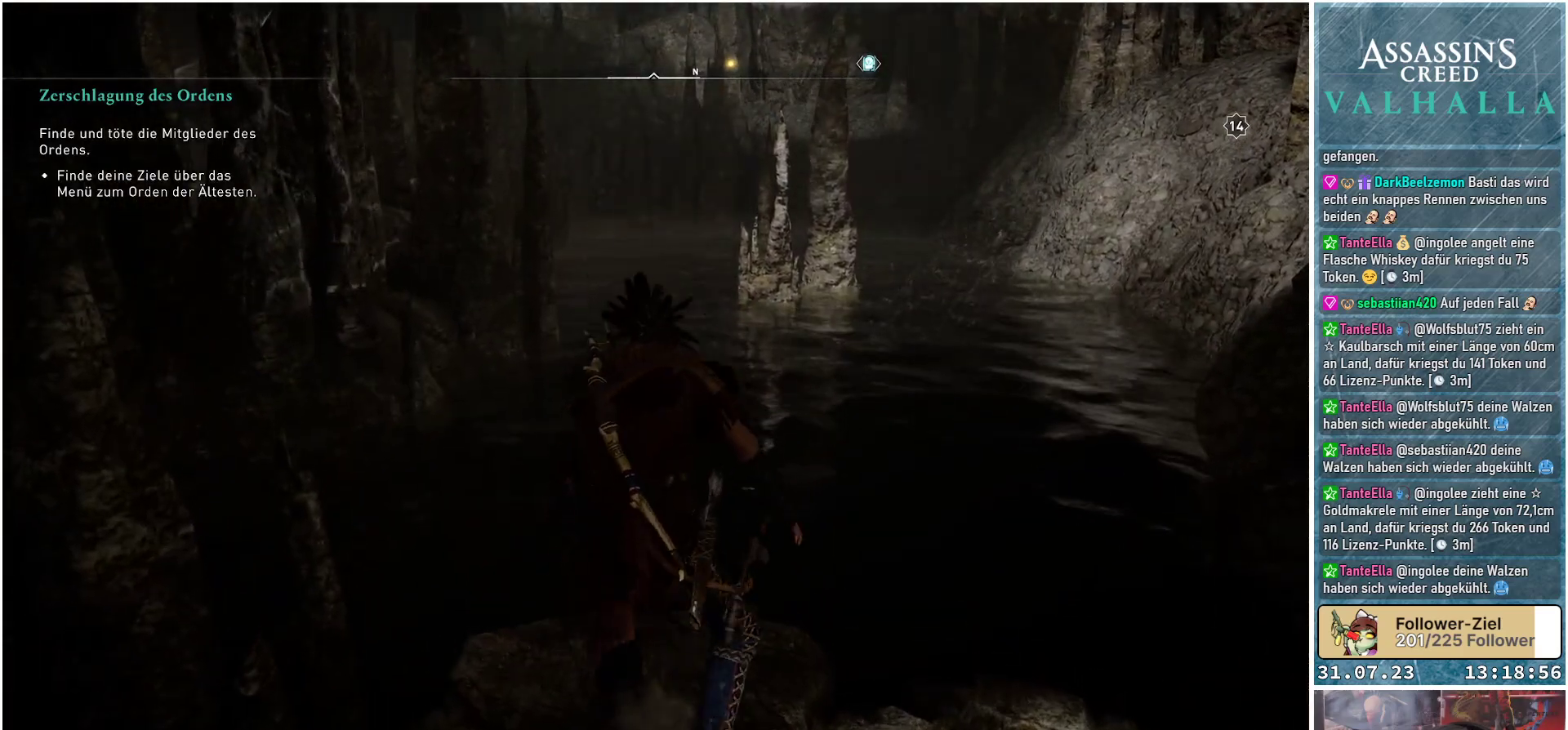
Gameplay with a controller (Xbox layout); each line is a JSON object with the inputs held at the frame after it. "events" lists button and stick changes between this image and that frame as [ms after this image, input, new state], when the widget could be followed in between.
{"buttons": [], "left_stick": "center", "right_stick": "left", "events": [[167, "right_stick", "left"]]}
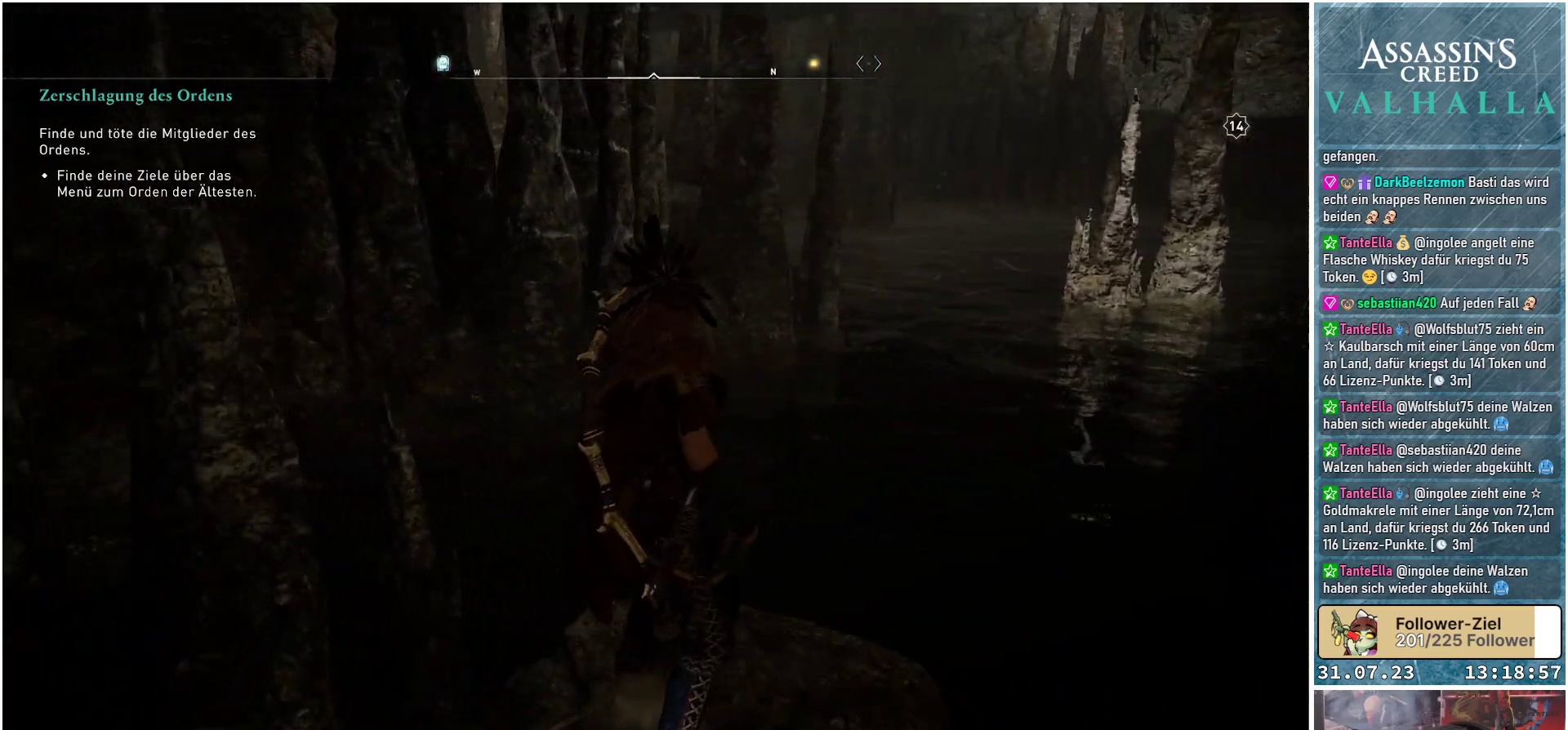
{"buttons": [], "left_stick": "center", "right_stick": "center", "events": [[183, "right_stick", "center"]]}
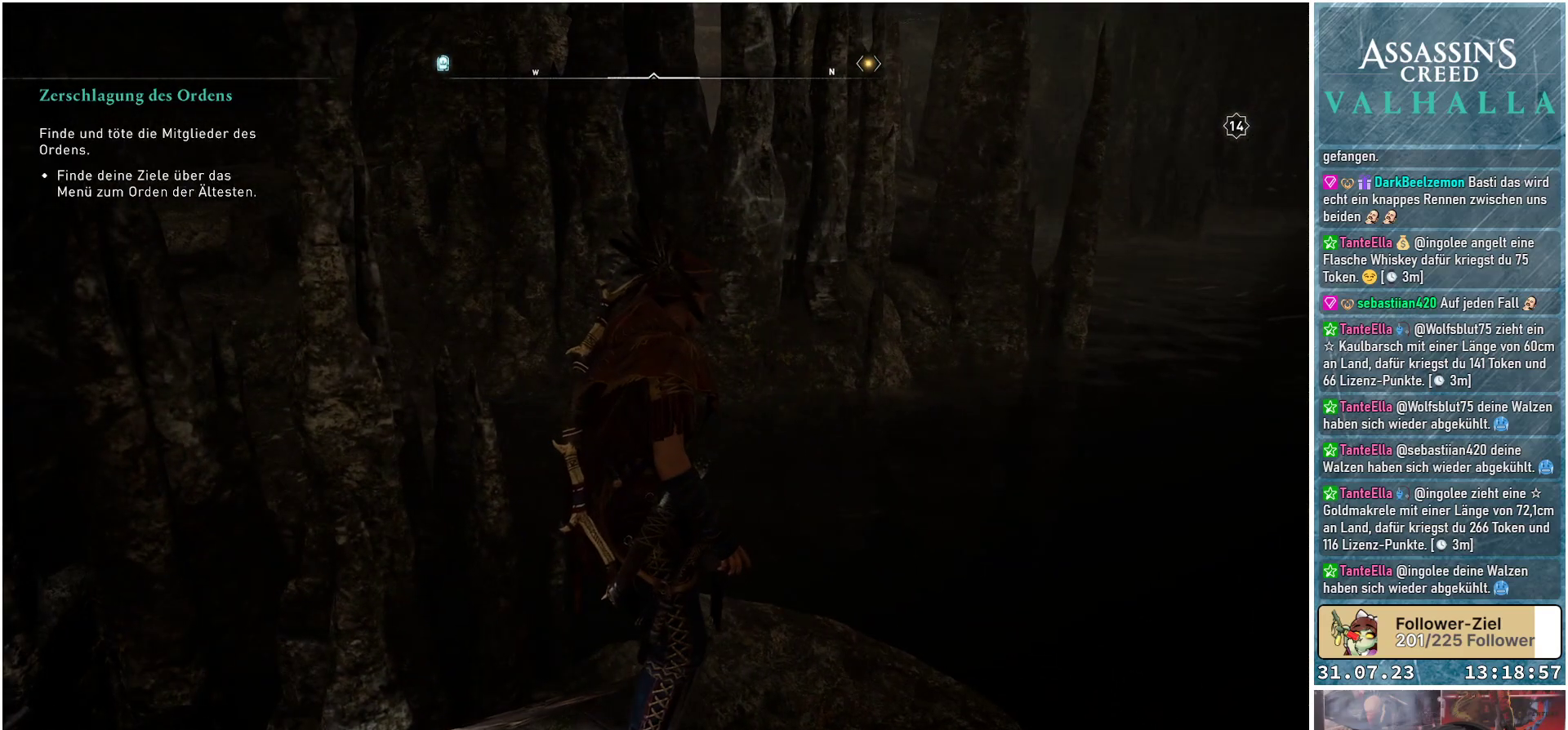
{"buttons": [], "left_stick": "center", "right_stick": "right", "events": [[67, "right_stick", "right"]]}
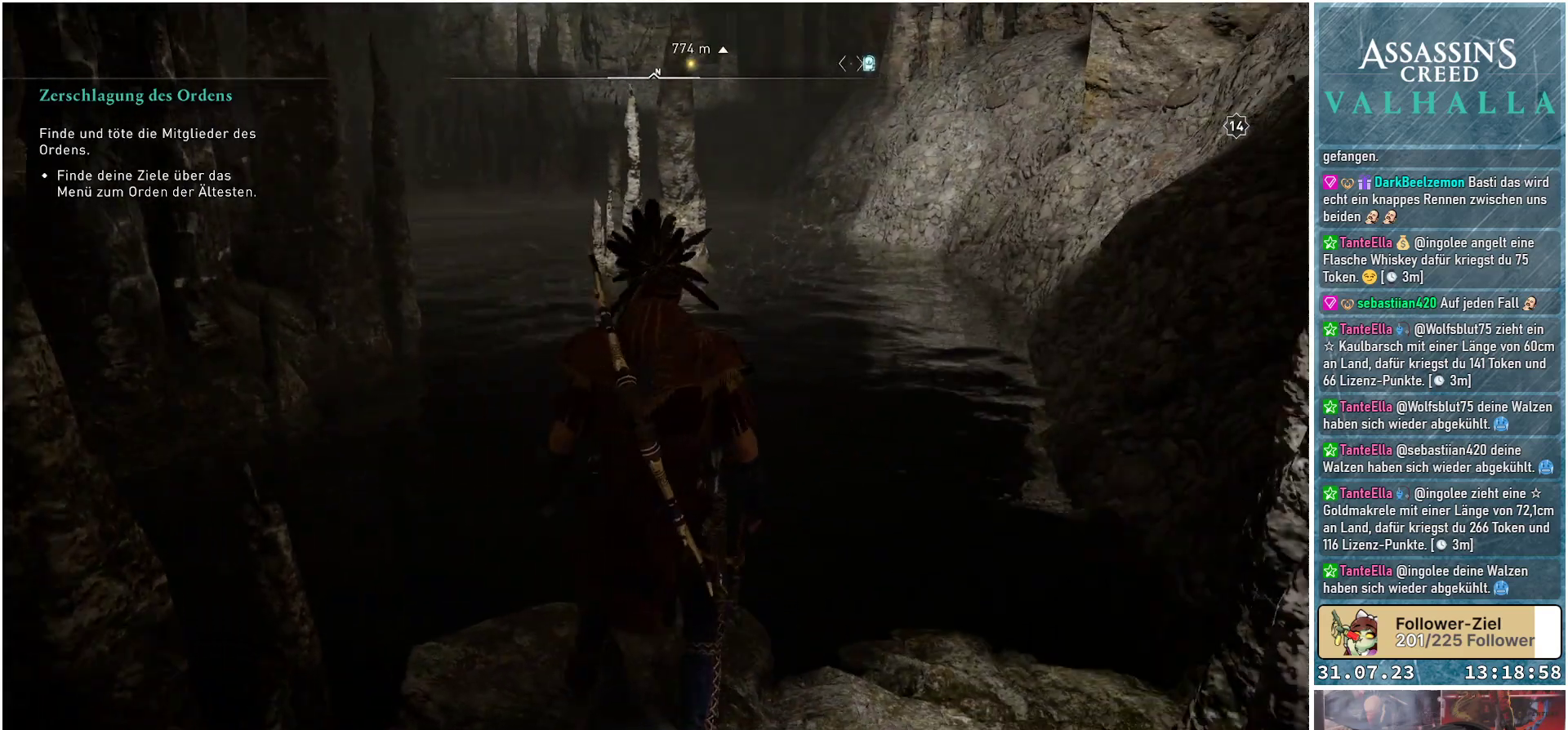
{"buttons": [], "left_stick": "up", "right_stick": "center", "events": [[50, "right_stick", "center"], [233, "left_stick", "up"]]}
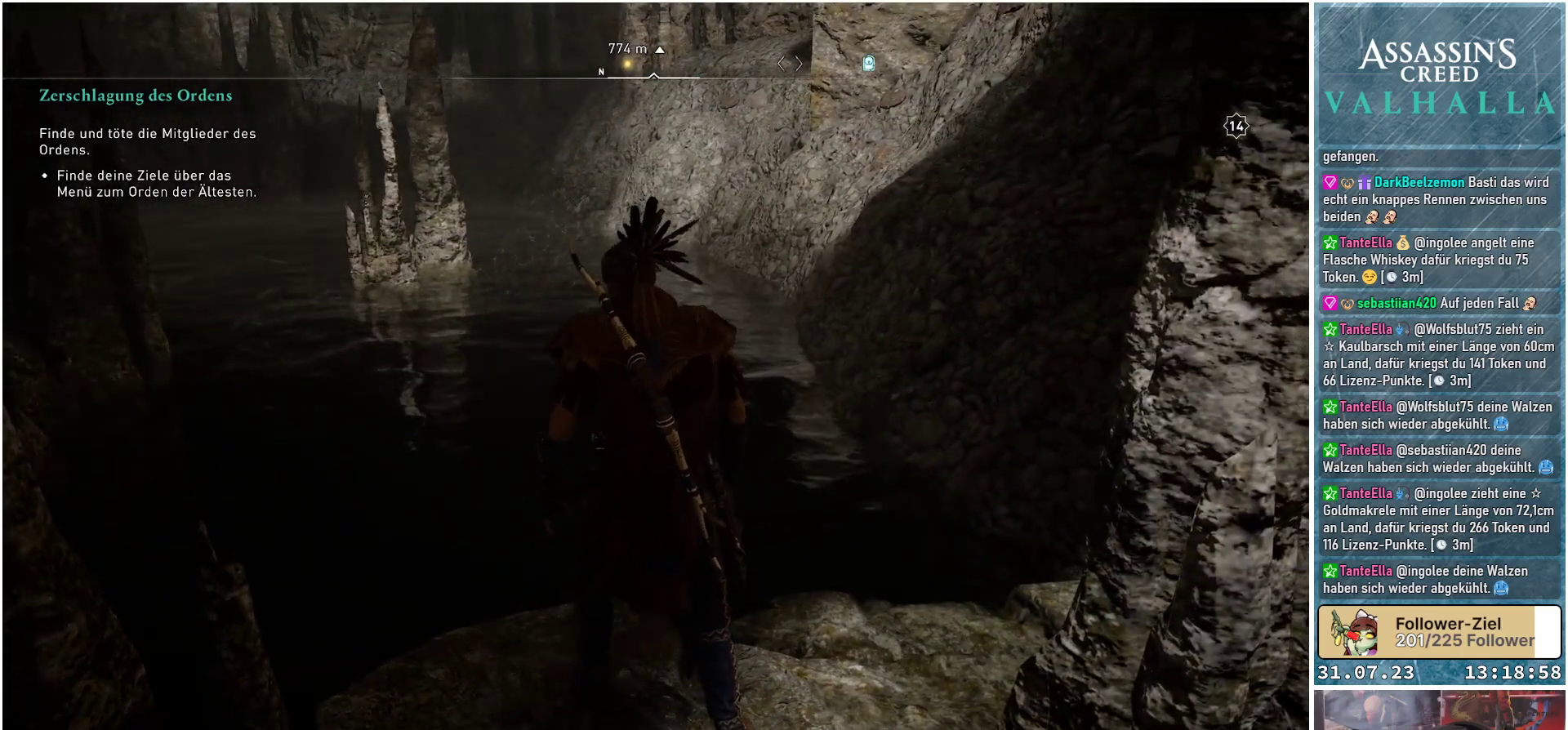
{"buttons": [], "left_stick": "up", "right_stick": "center", "events": []}
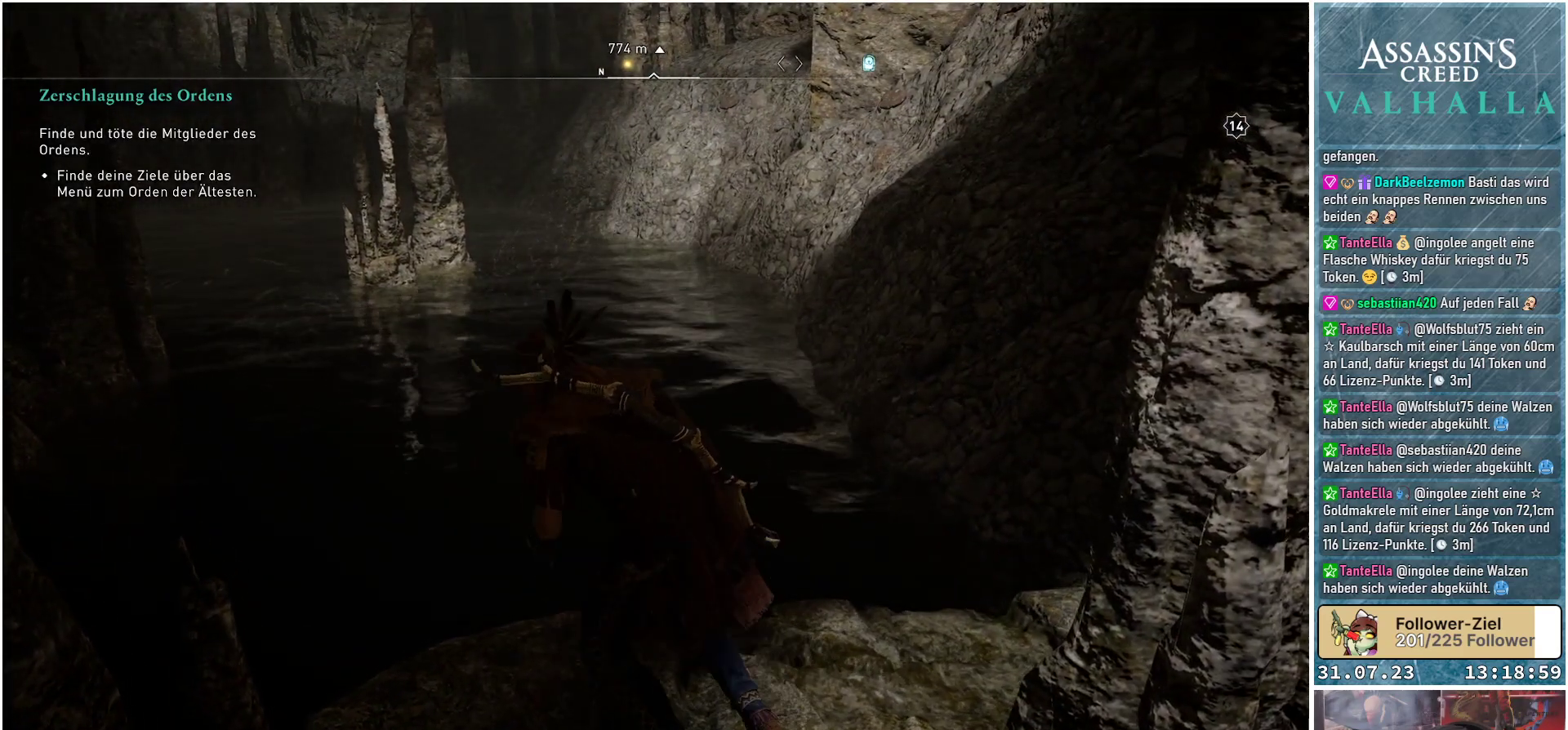
{"buttons": [], "left_stick": "up", "right_stick": "center", "events": []}
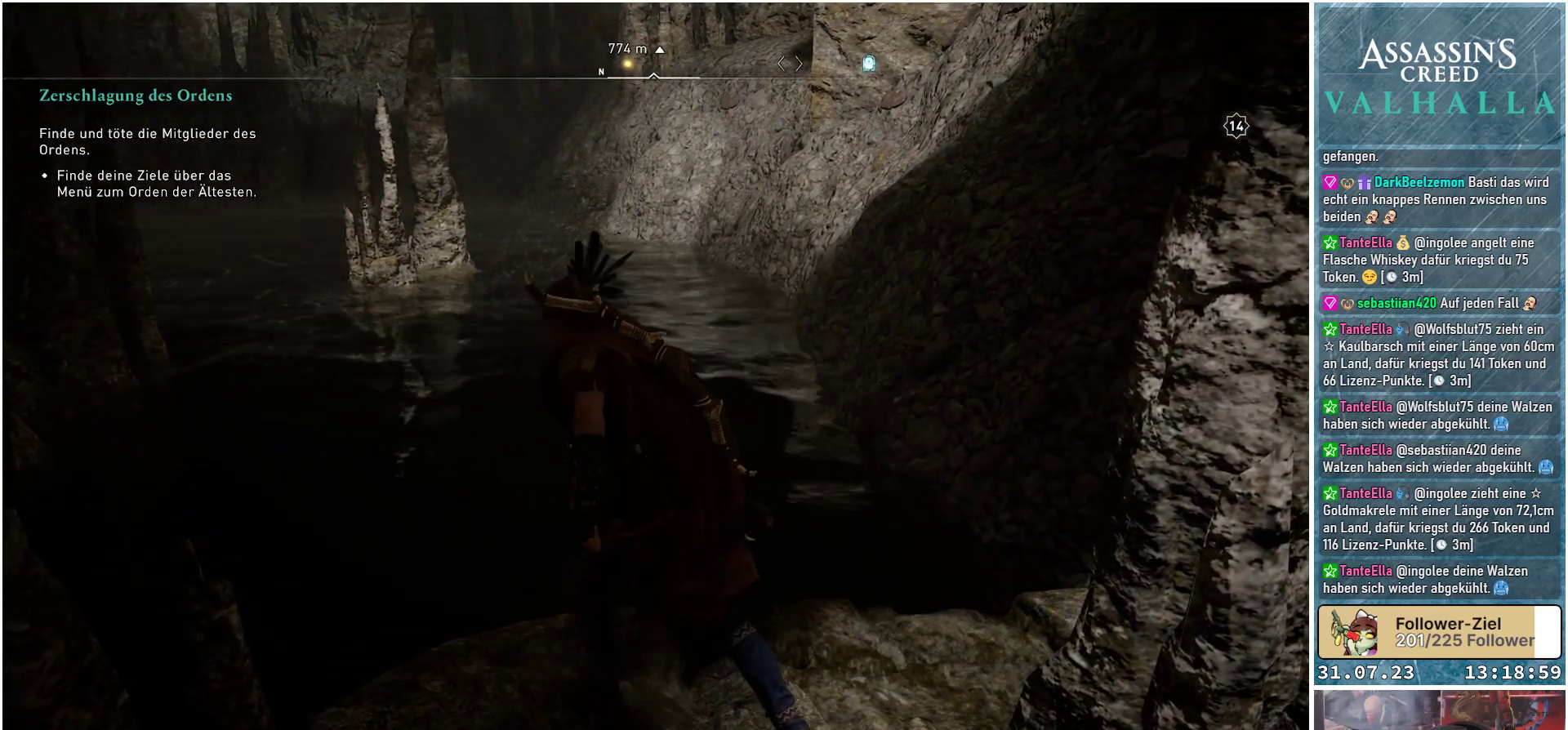
{"buttons": [], "left_stick": "up", "right_stick": "left", "events": [[33, "right_stick", "left"]]}
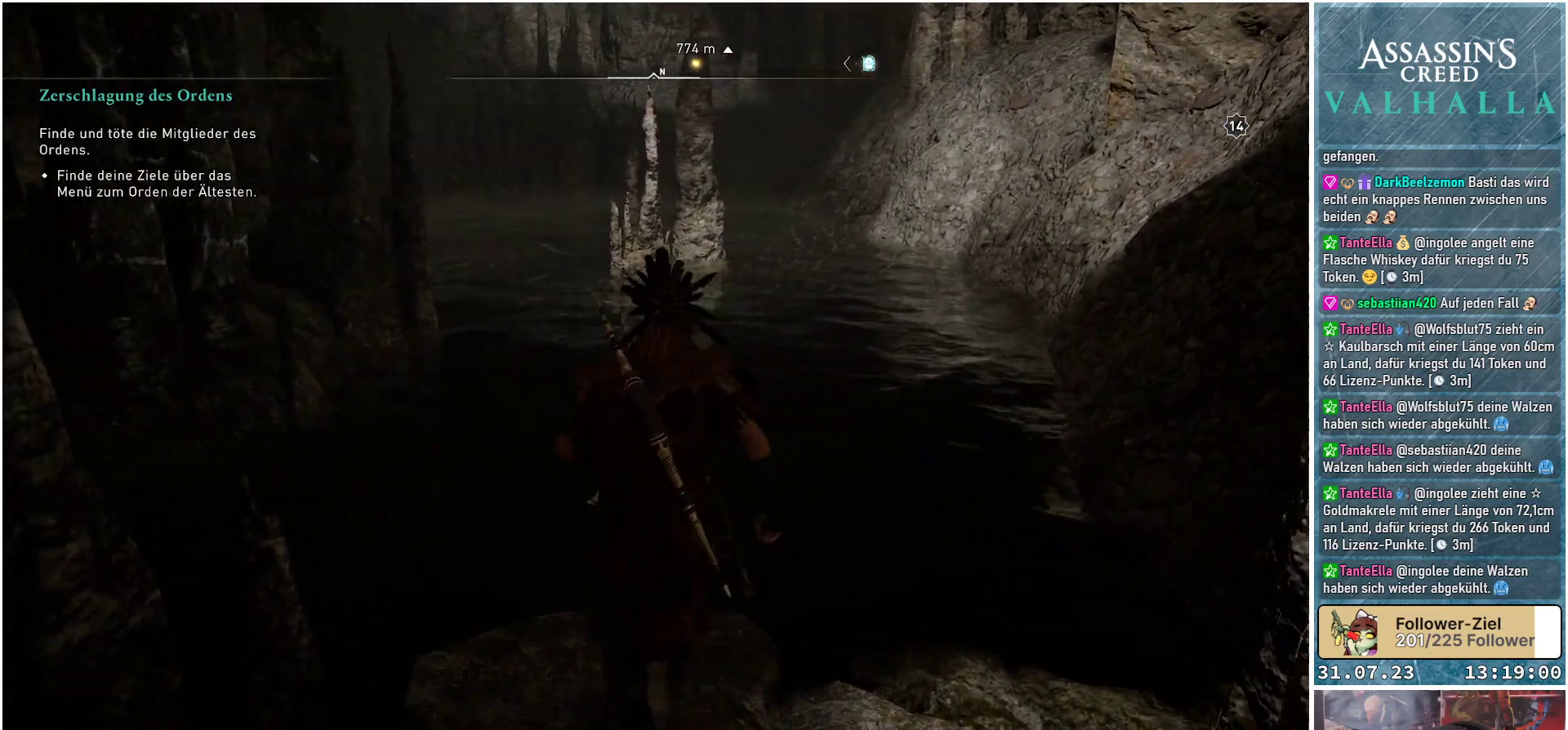
{"buttons": [], "left_stick": "up", "right_stick": "left", "events": []}
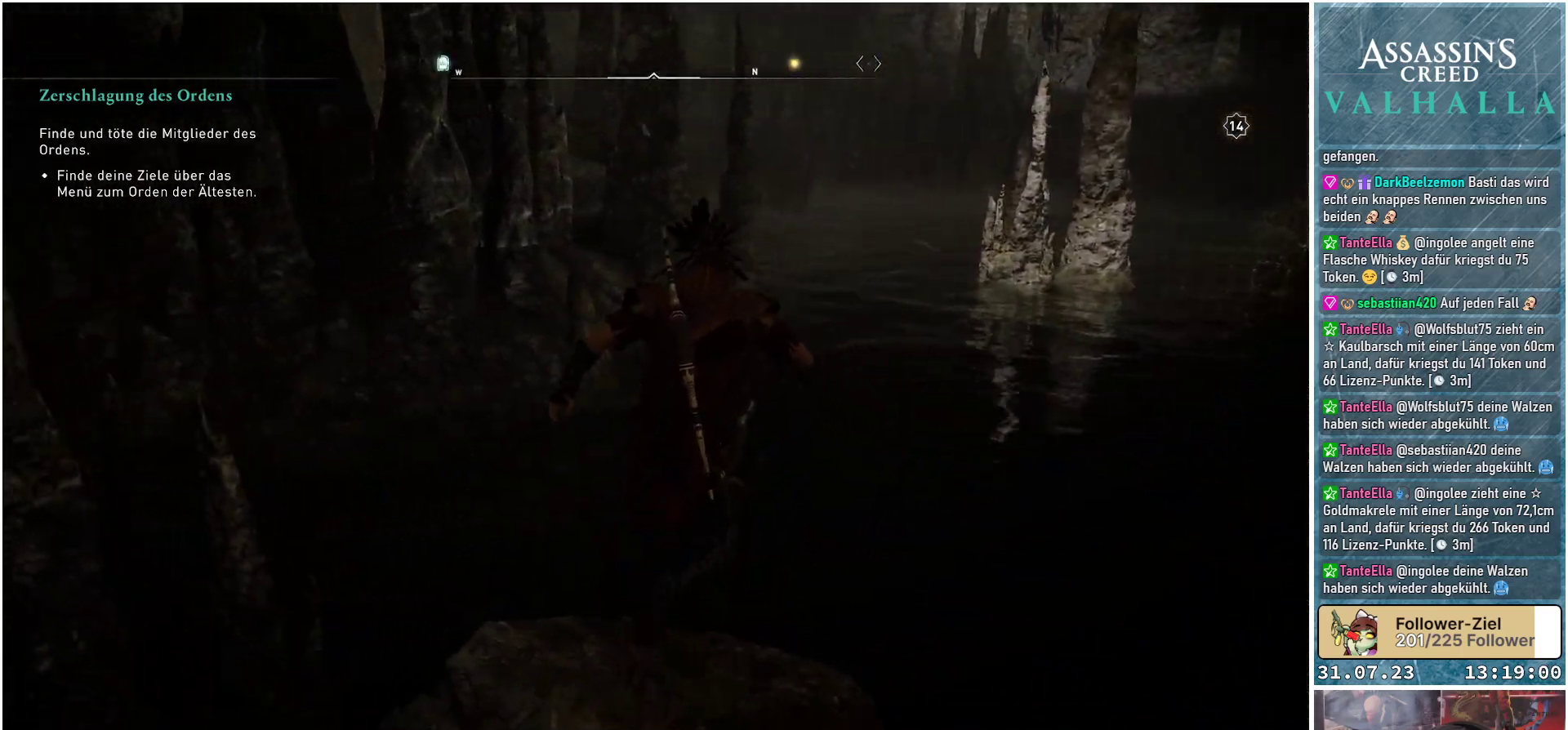
{"buttons": [], "left_stick": "center", "right_stick": "left", "events": [[50, "left_stick", "center"]]}
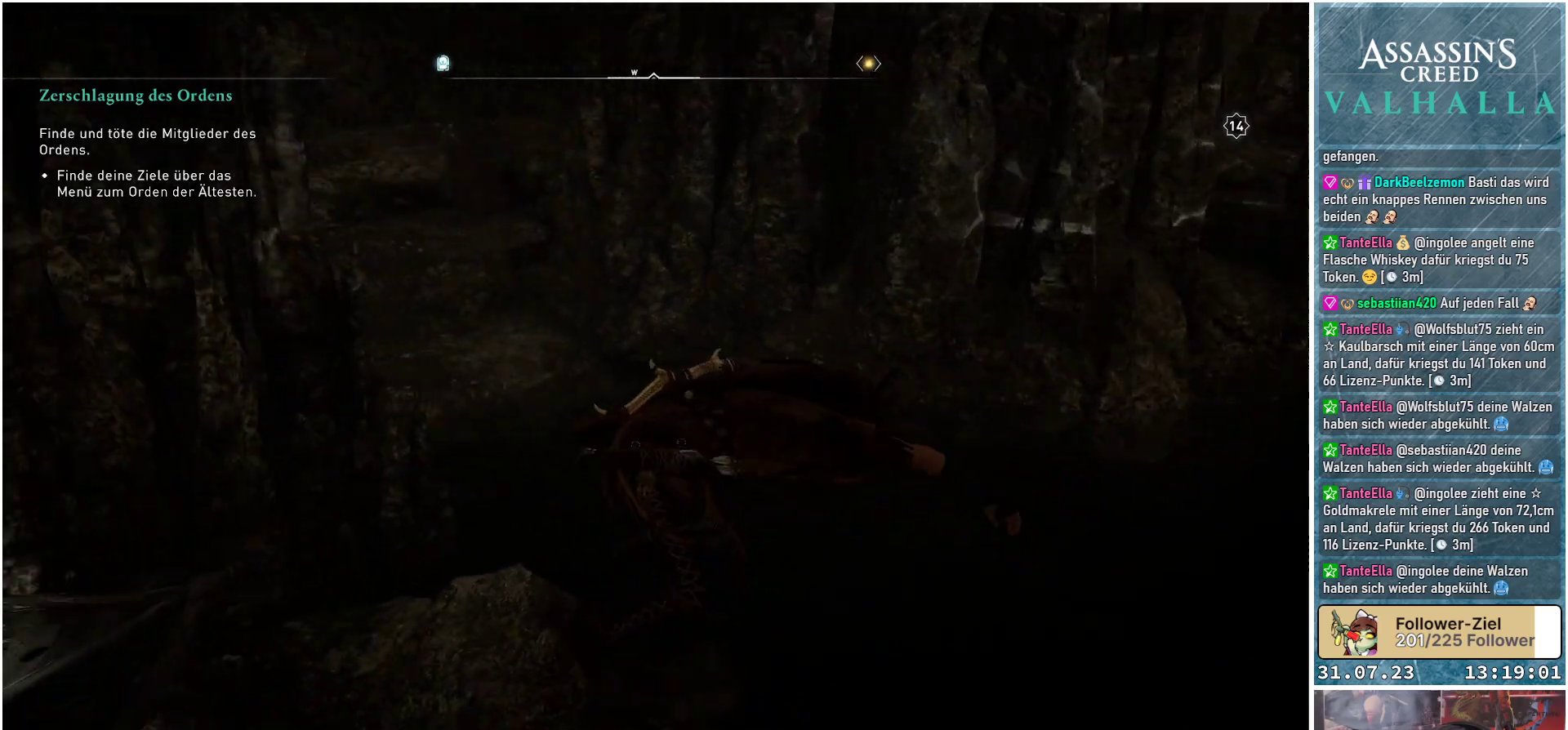
{"buttons": [], "left_stick": "center", "right_stick": "up", "events": [[217, "right_stick", "center"], [367, "right_stick", "up"]]}
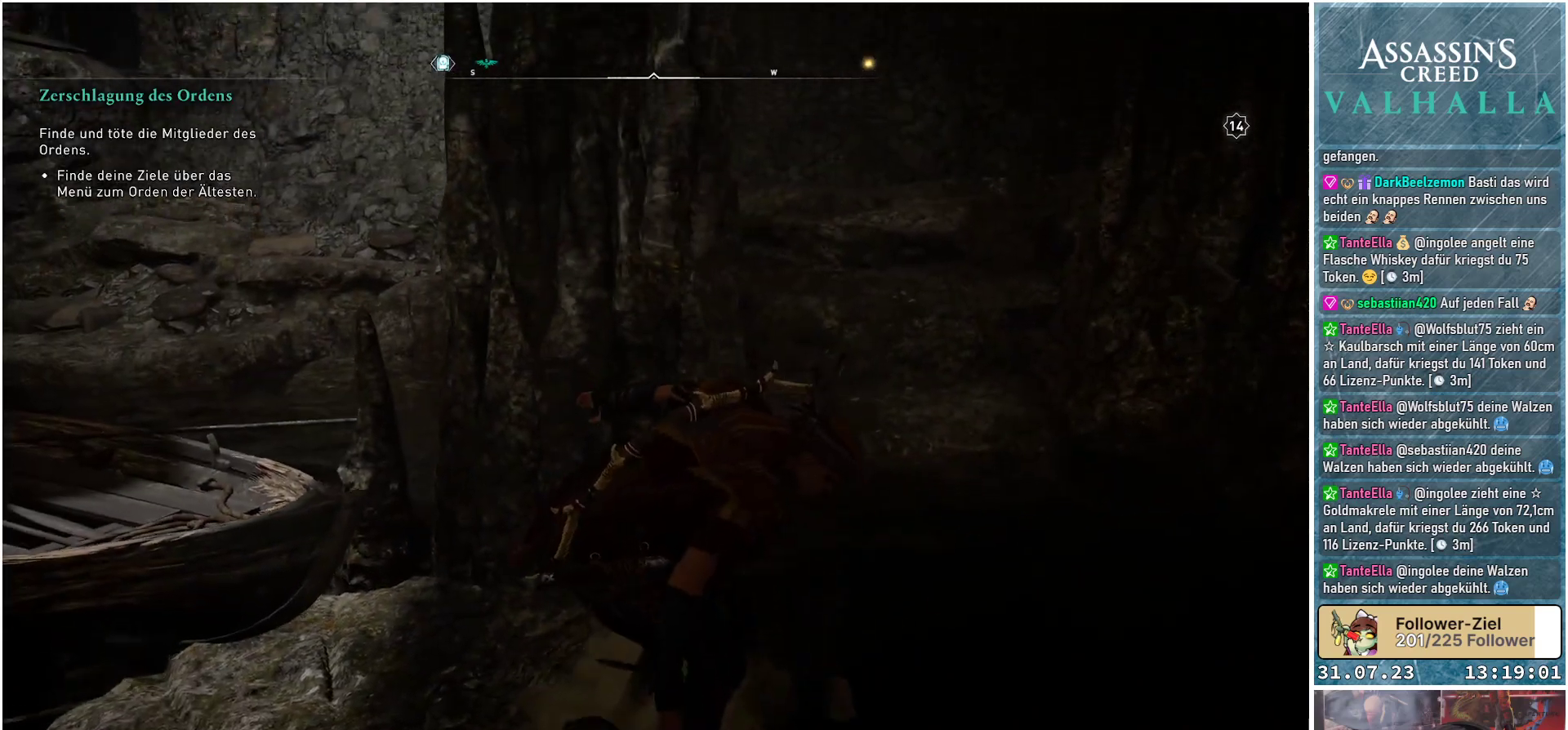
{"buttons": [], "left_stick": "center", "right_stick": "right", "events": [[50, "right_stick", "center"], [450, "right_stick", "right"]]}
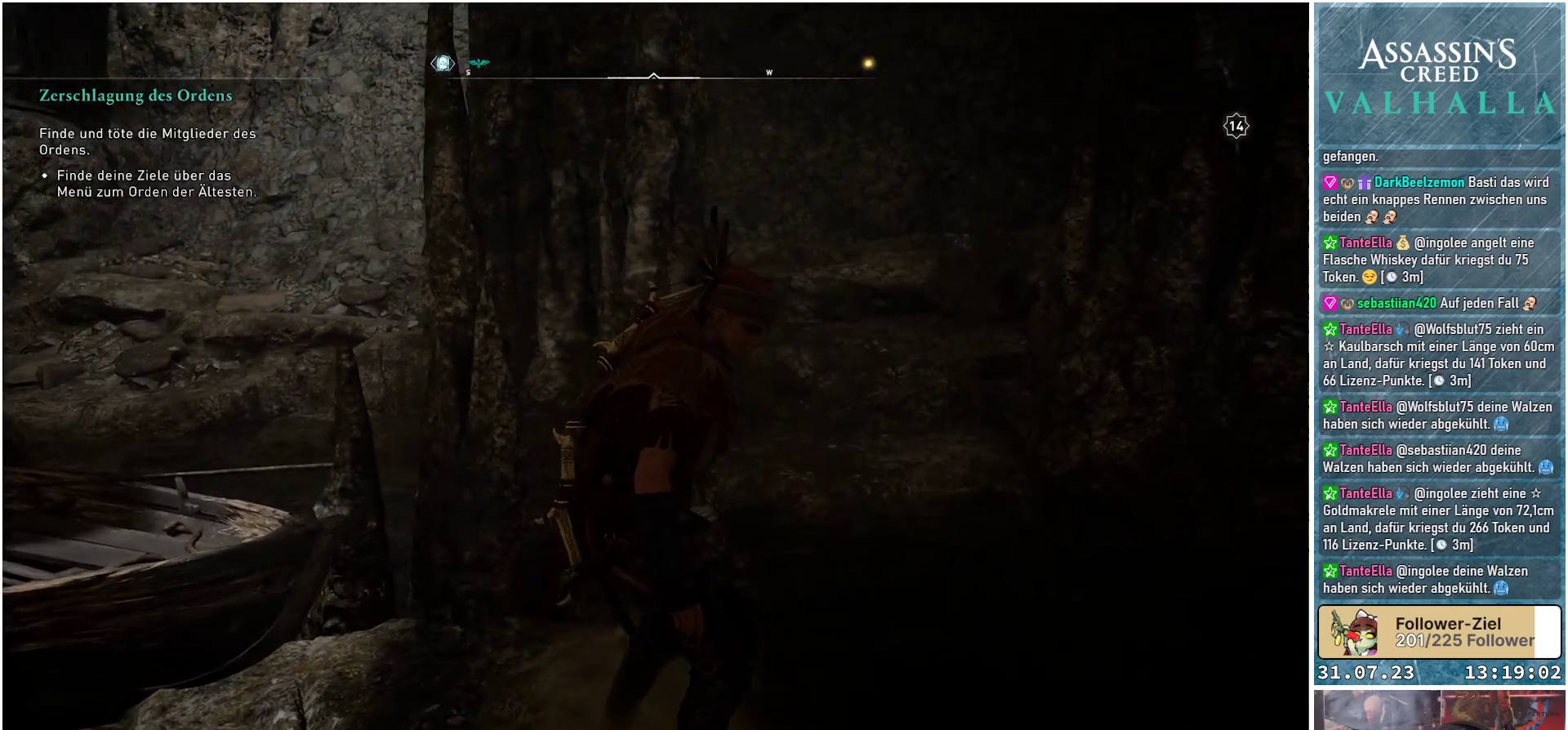
{"buttons": ["A"], "left_stick": "up", "right_stick": "center", "events": [[133, "left_stick", "up"], [233, "right_stick", "center"], [500, "A", "down"]]}
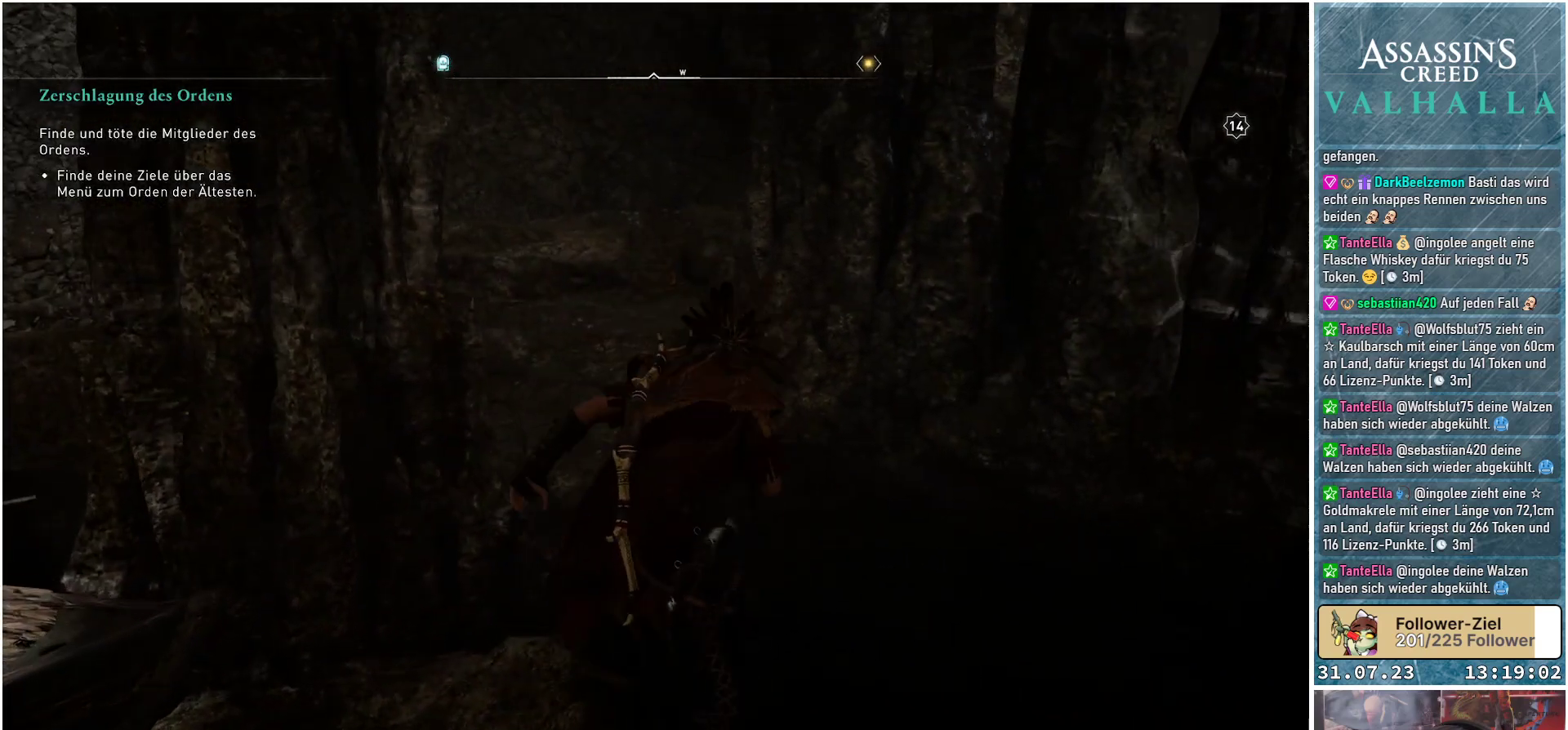
{"buttons": ["A"], "left_stick": "up", "right_stick": "center", "events": []}
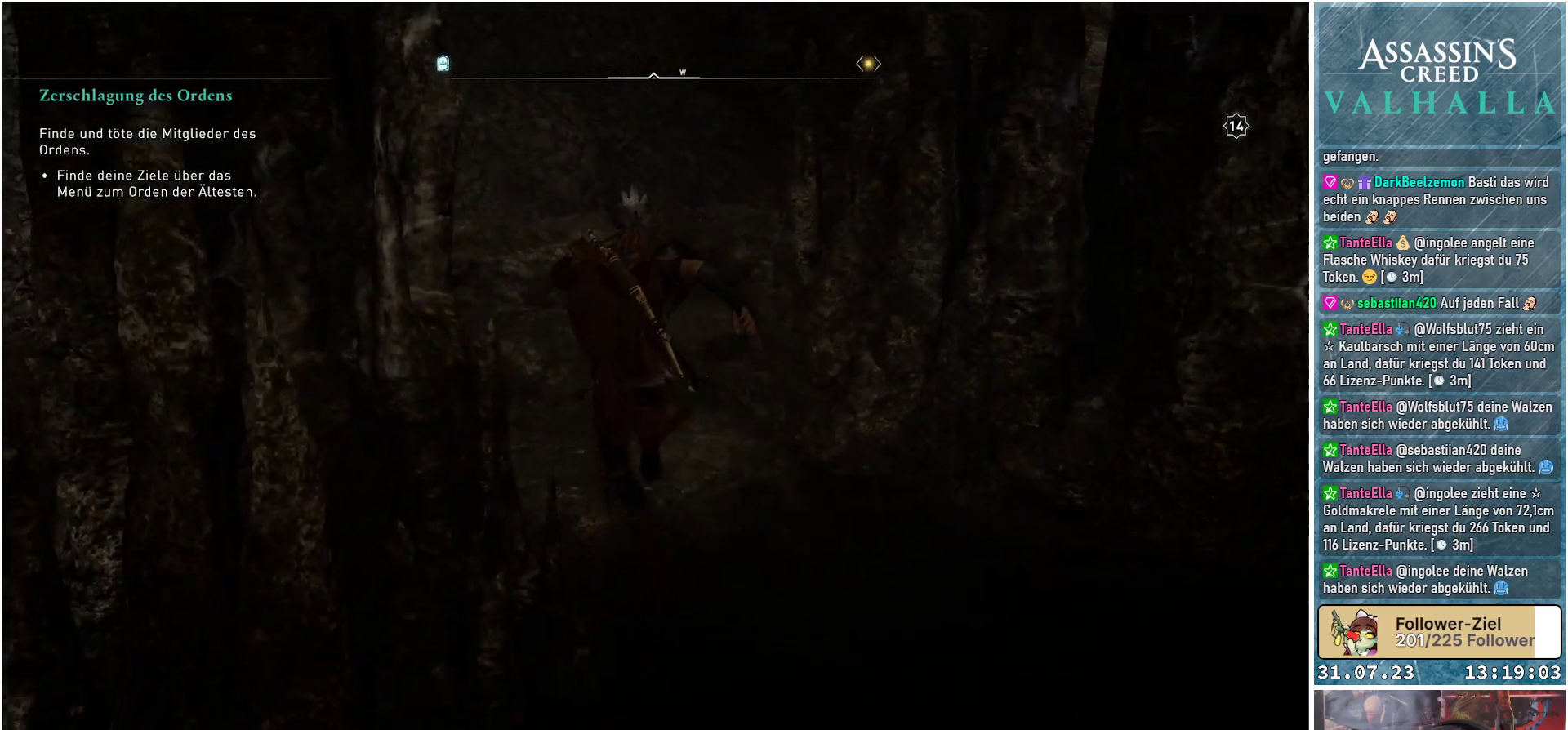
{"buttons": [], "left_stick": "up", "right_stick": "left", "events": [[133, "A", "up"], [433, "right_stick", "left"]]}
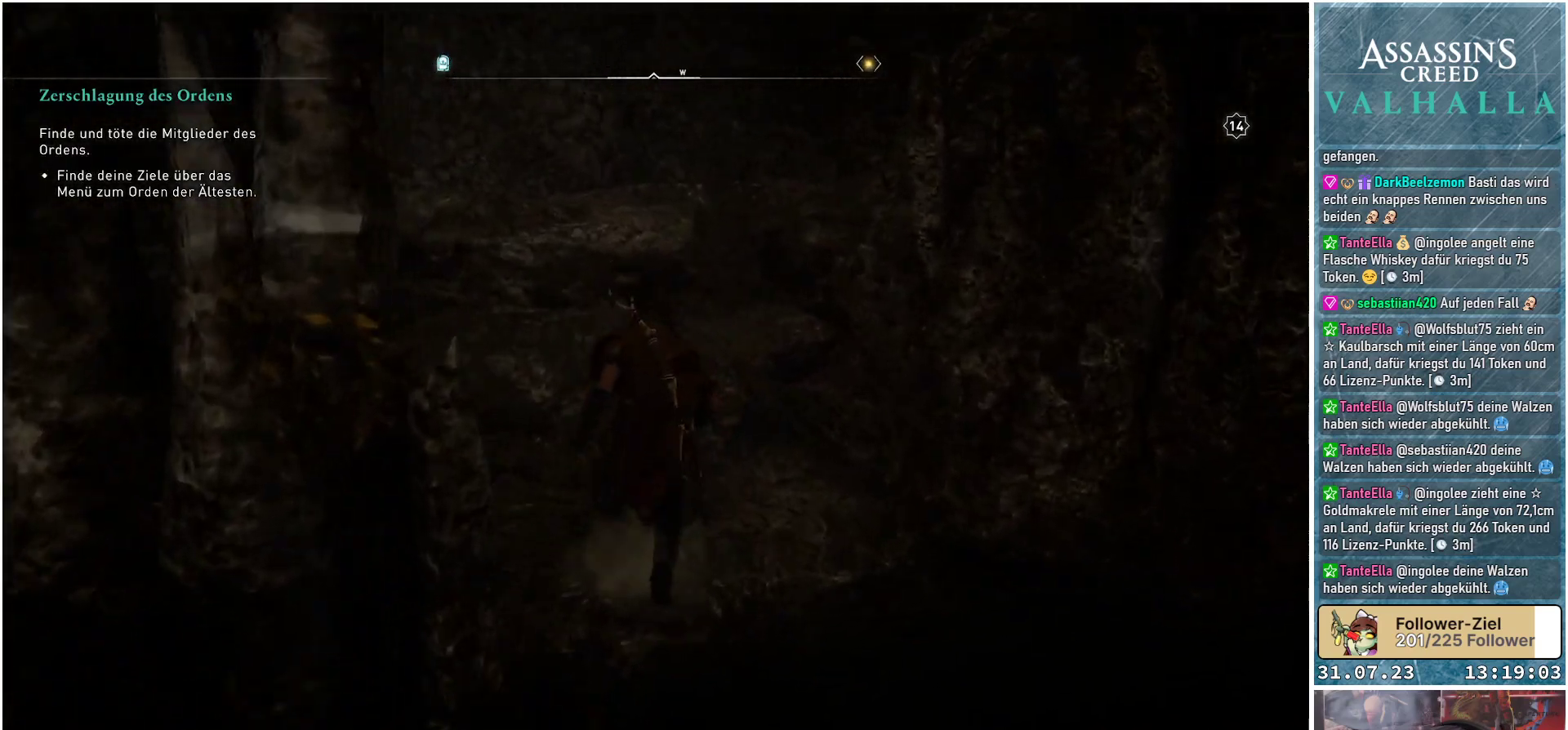
{"buttons": [], "left_stick": "up", "right_stick": "left", "events": []}
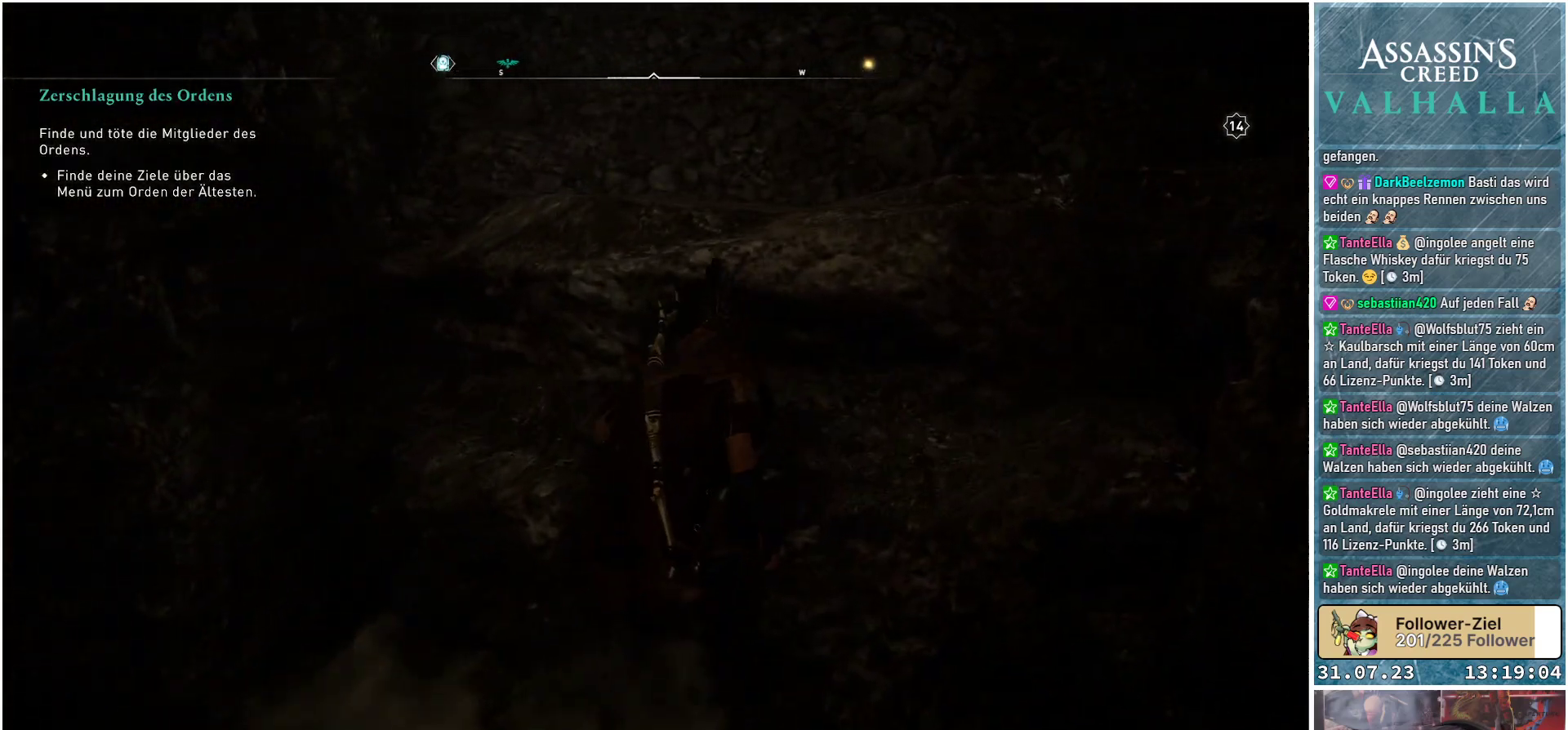
{"buttons": ["A"], "left_stick": "up", "right_stick": "center", "events": [[83, "right_stick", "center"], [350, "A", "down"]]}
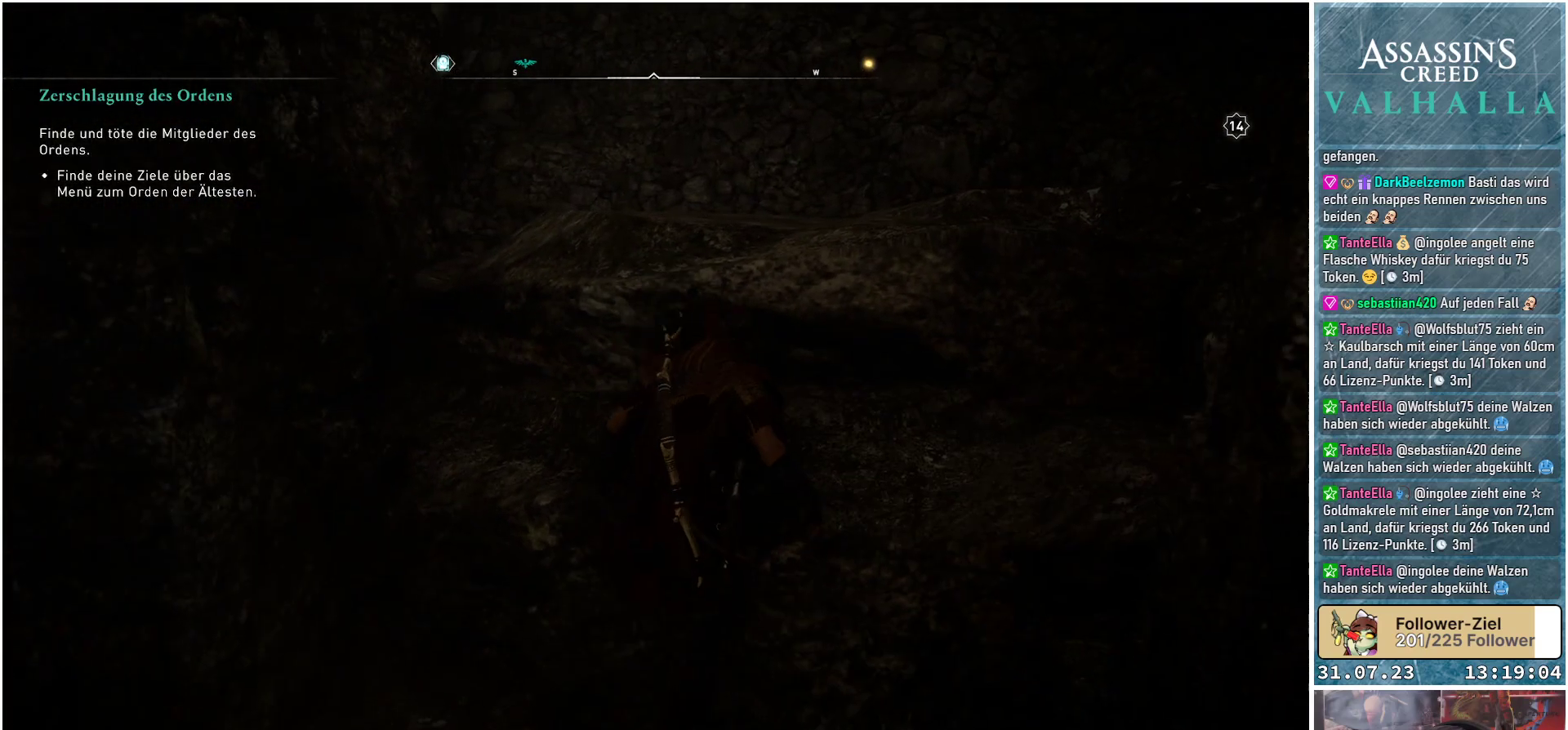
{"buttons": ["A"], "left_stick": "up", "right_stick": "center", "events": []}
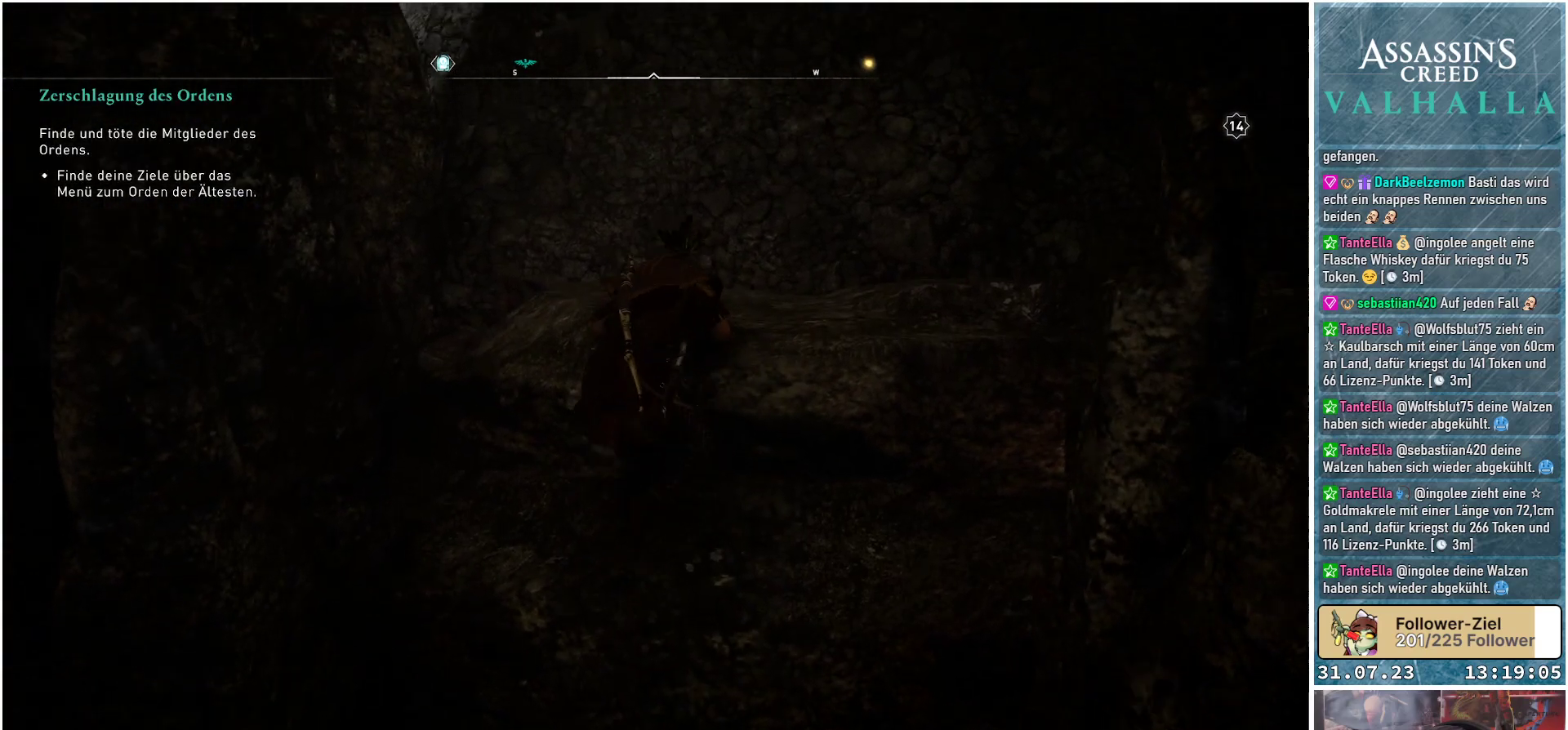
{"buttons": [], "left_stick": "up-right", "right_stick": "right", "events": [[283, "A", "up"], [433, "left_stick", "up-right"], [500, "right_stick", "right"]]}
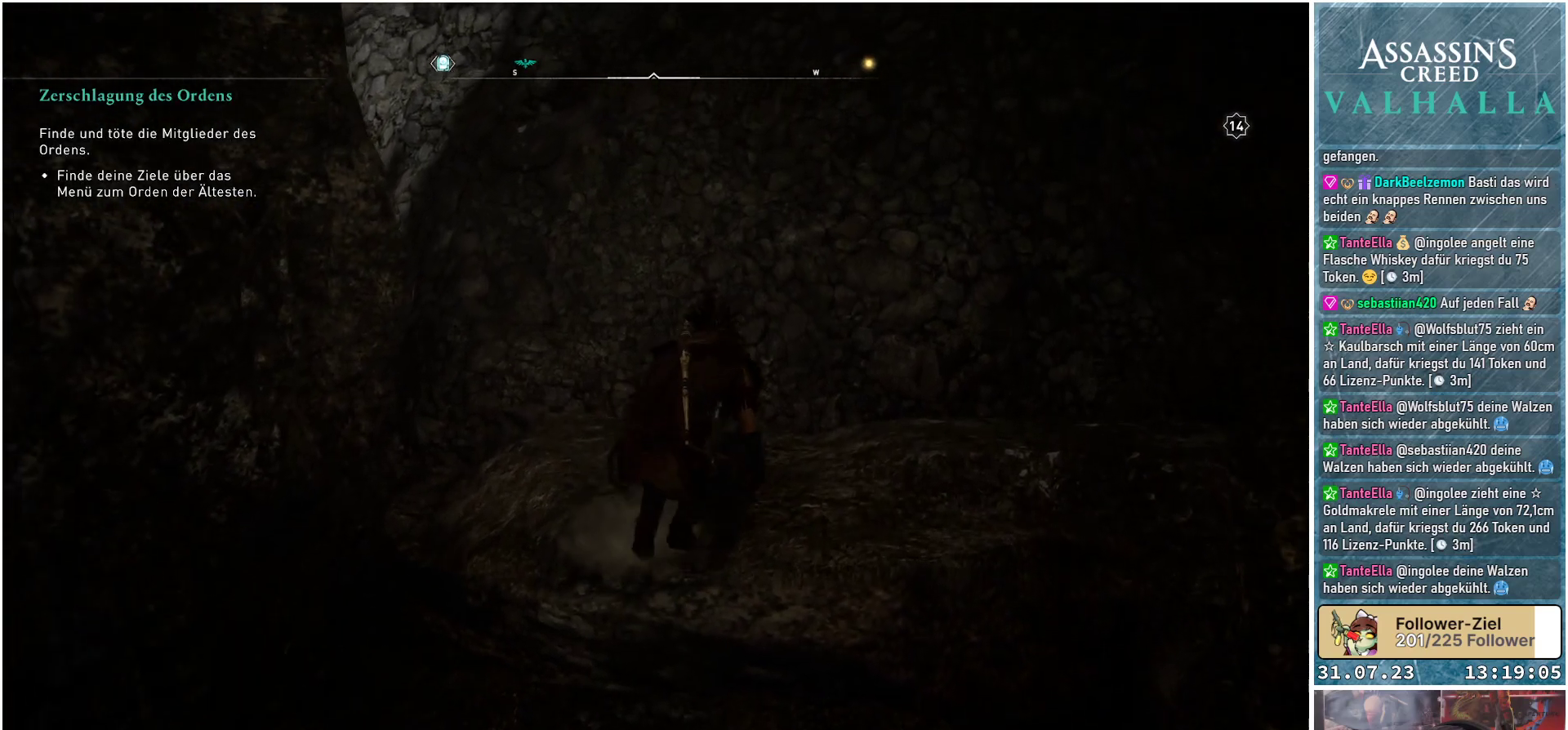
{"buttons": [], "left_stick": "up-right", "right_stick": "right", "events": []}
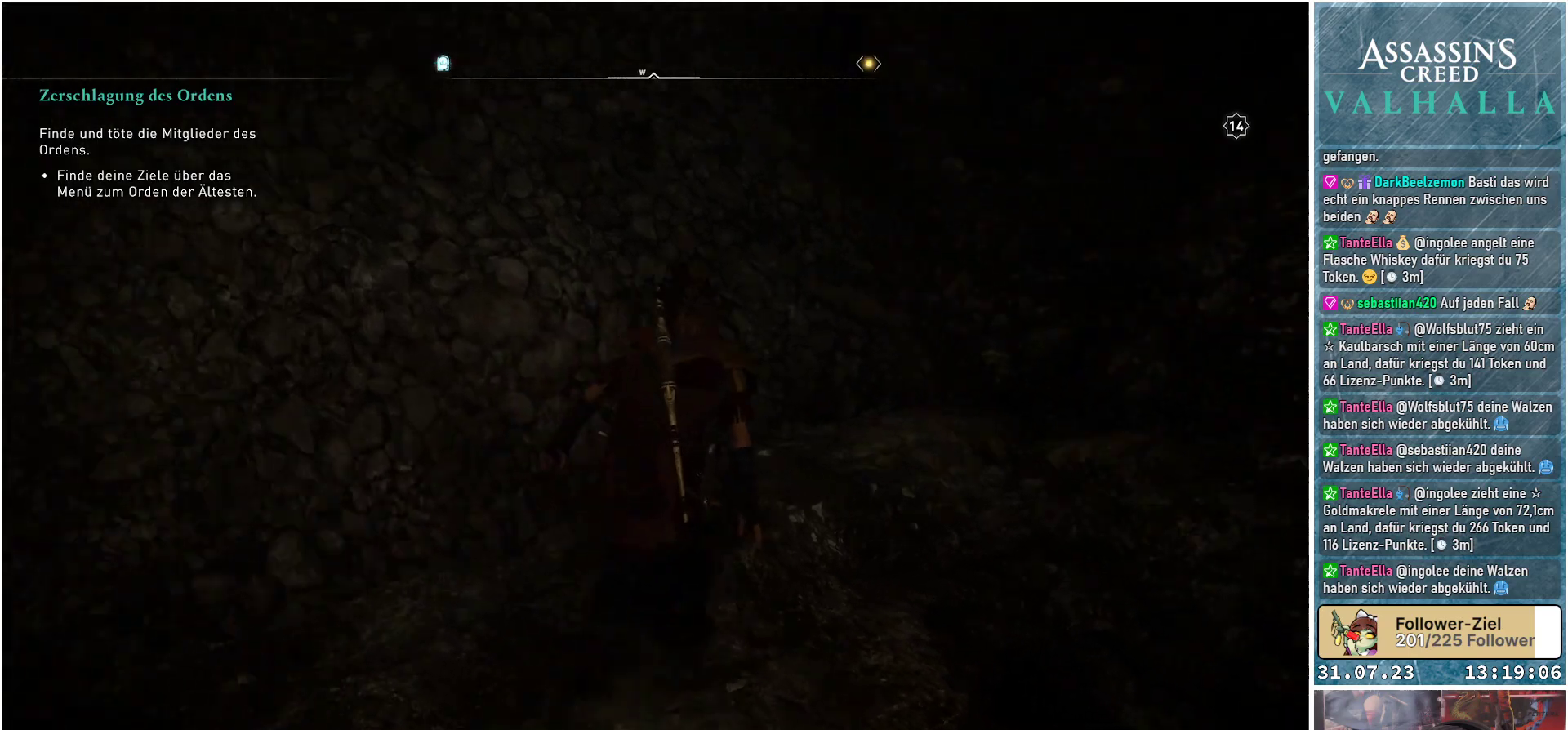
{"buttons": [], "left_stick": "up", "right_stick": "up-right", "events": [[200, "left_stick", "up"], [333, "right_stick", "up-right"]]}
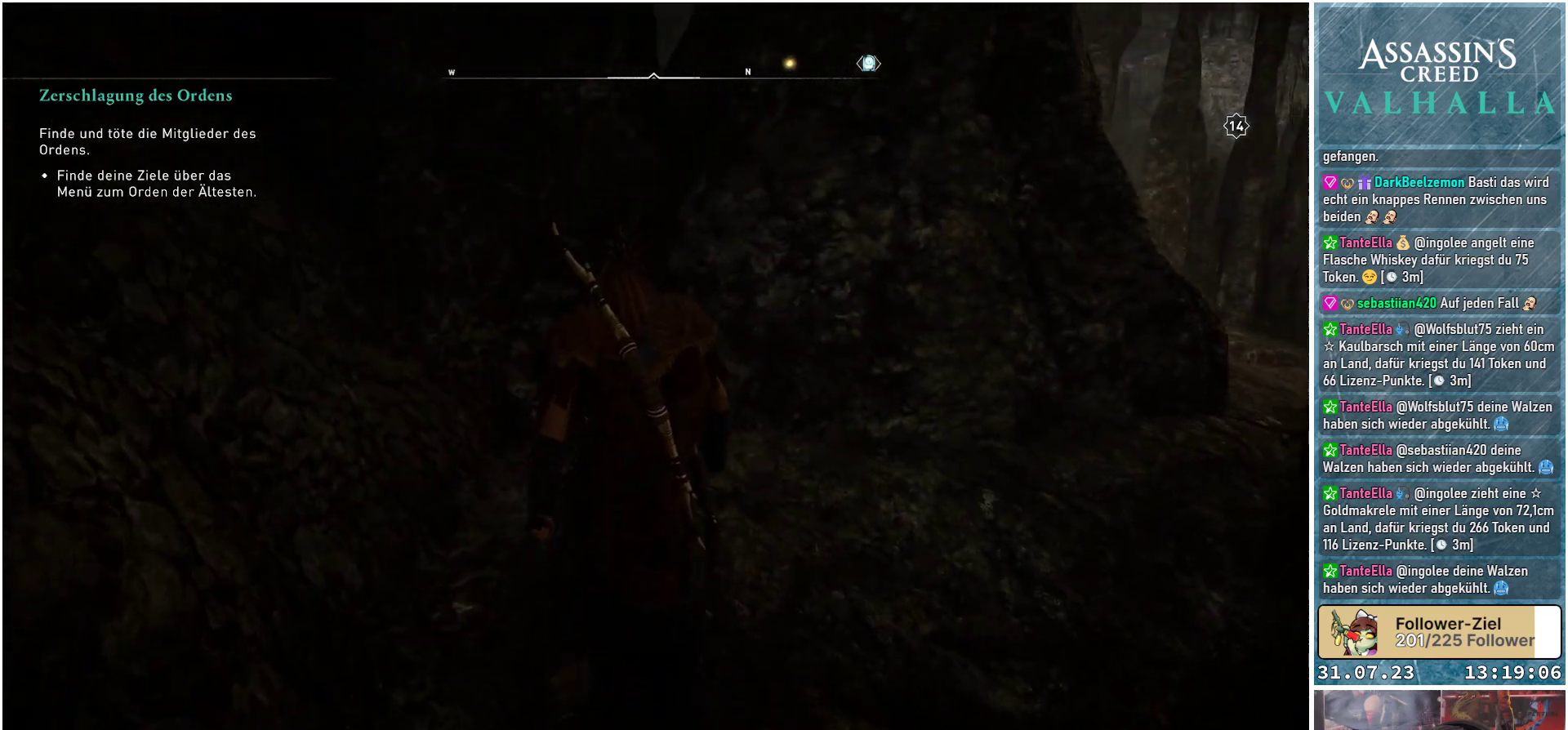
{"buttons": [], "left_stick": "center", "right_stick": "up-right", "events": [[283, "left_stick", "center"]]}
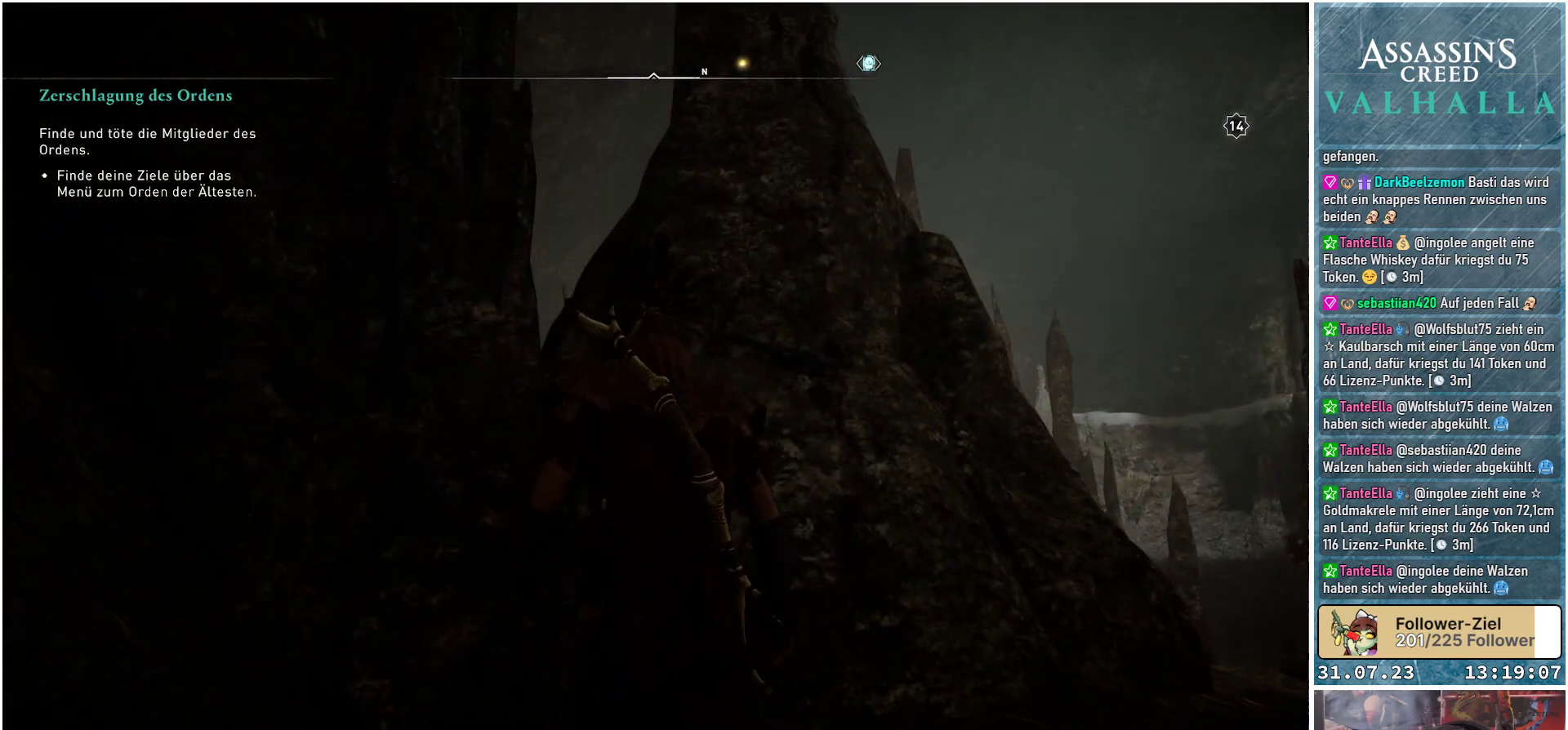
{"buttons": [], "left_stick": "up-right", "right_stick": "down-right", "events": [[67, "right_stick", "right"], [167, "right_stick", "down-right"], [333, "left_stick", "right"], [383, "left_stick", "up-right"]]}
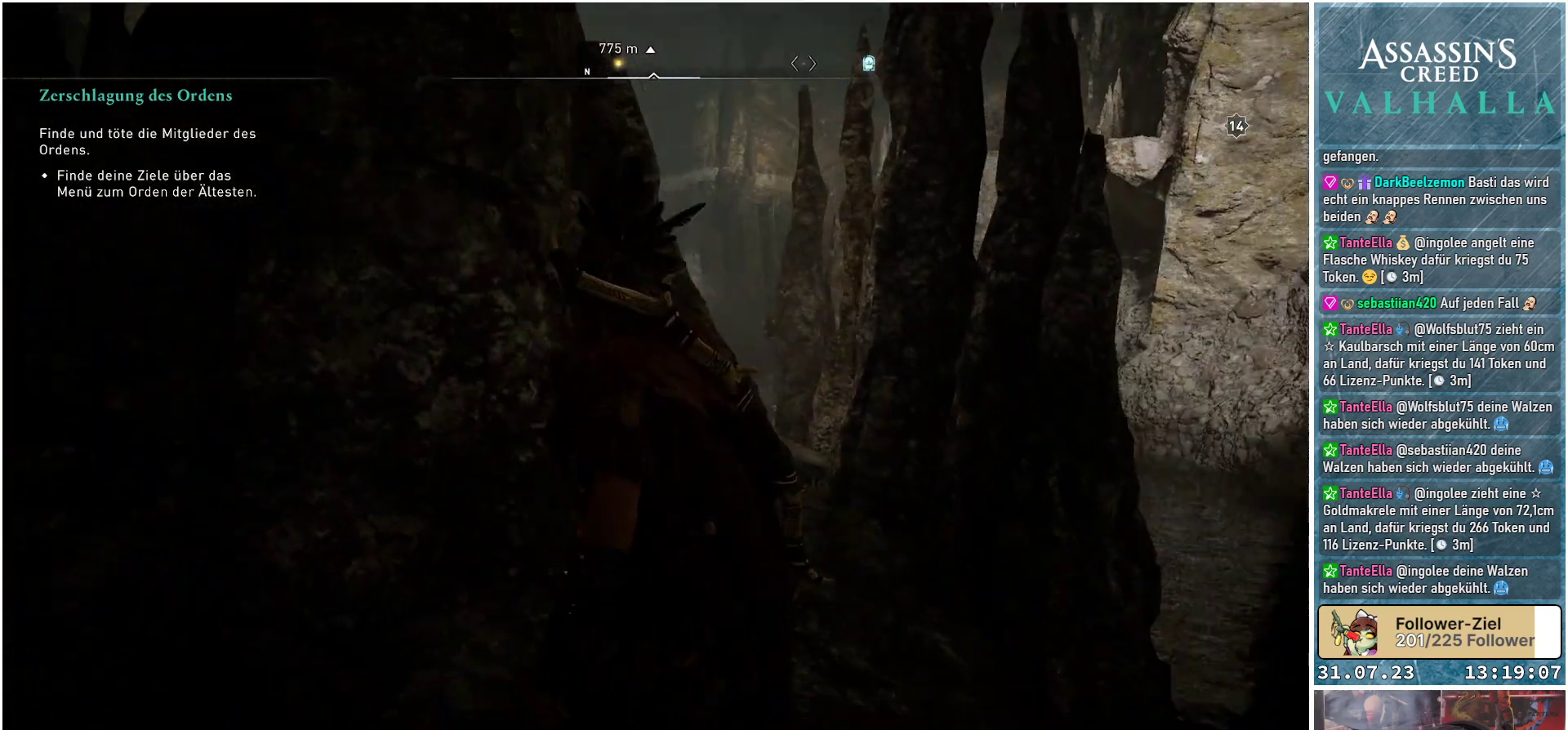
{"buttons": [], "left_stick": "up-right", "right_stick": "down-right", "events": []}
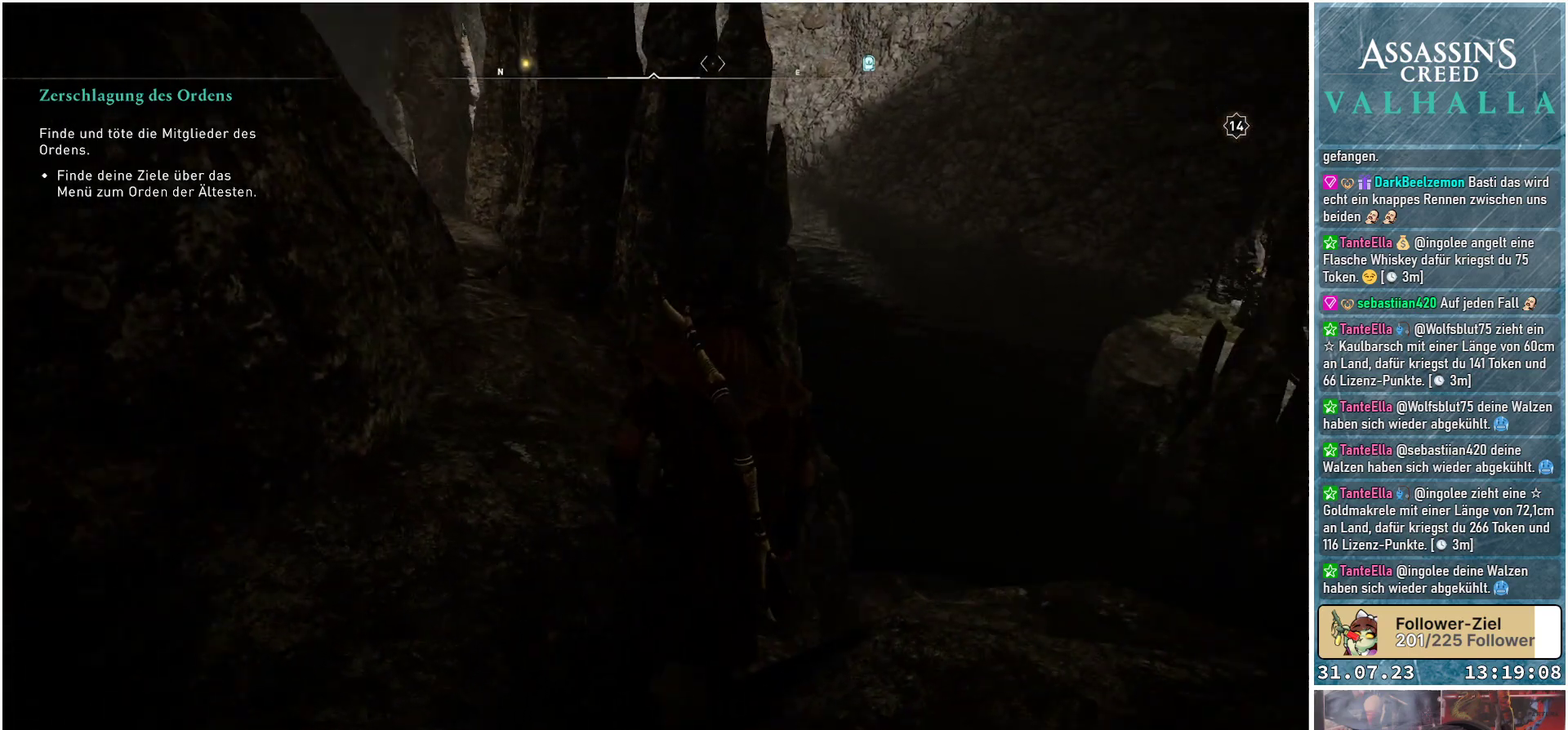
{"buttons": [], "left_stick": "up", "right_stick": "center", "events": [[33, "right_stick", "center"], [100, "left_stick", "up-left"], [100, "right_stick", "left"], [417, "right_stick", "center"], [450, "left_stick", "up"]]}
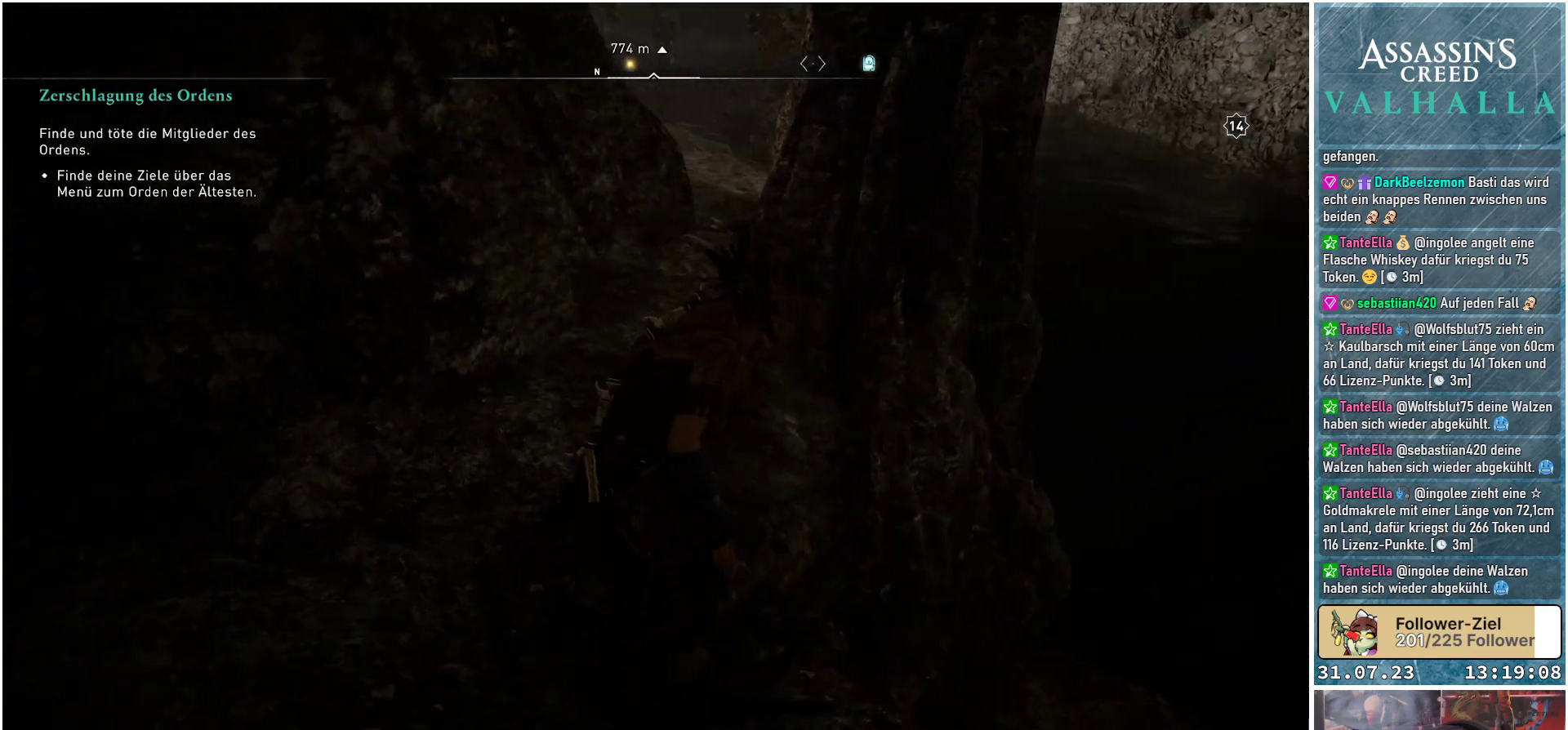
{"buttons": ["A"], "left_stick": "up-right", "right_stick": "center", "events": [[167, "A", "down"], [433, "left_stick", "up-right"]]}
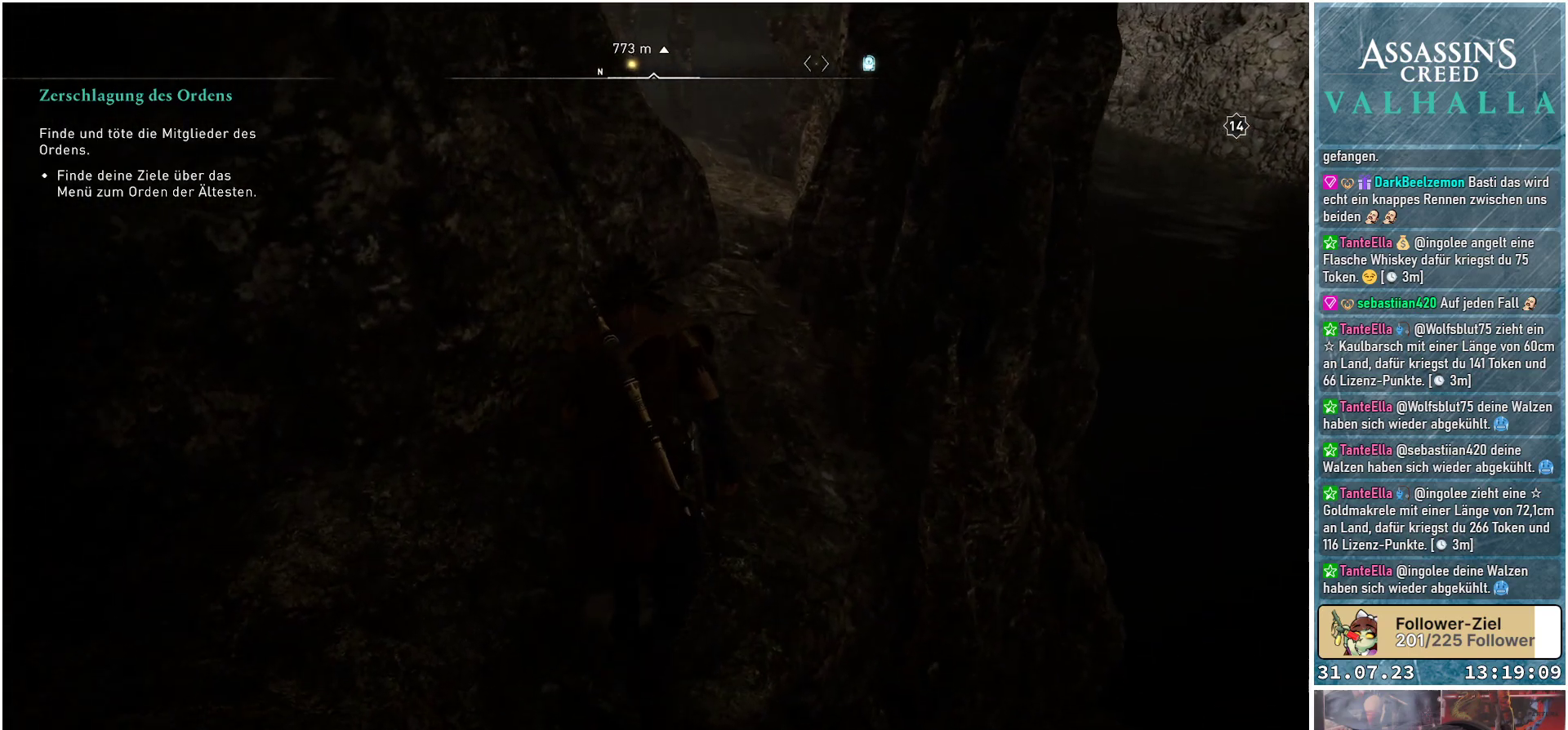
{"buttons": [], "left_stick": "up", "right_stick": "center", "events": [[183, "A", "up"], [283, "left_stick", "up"]]}
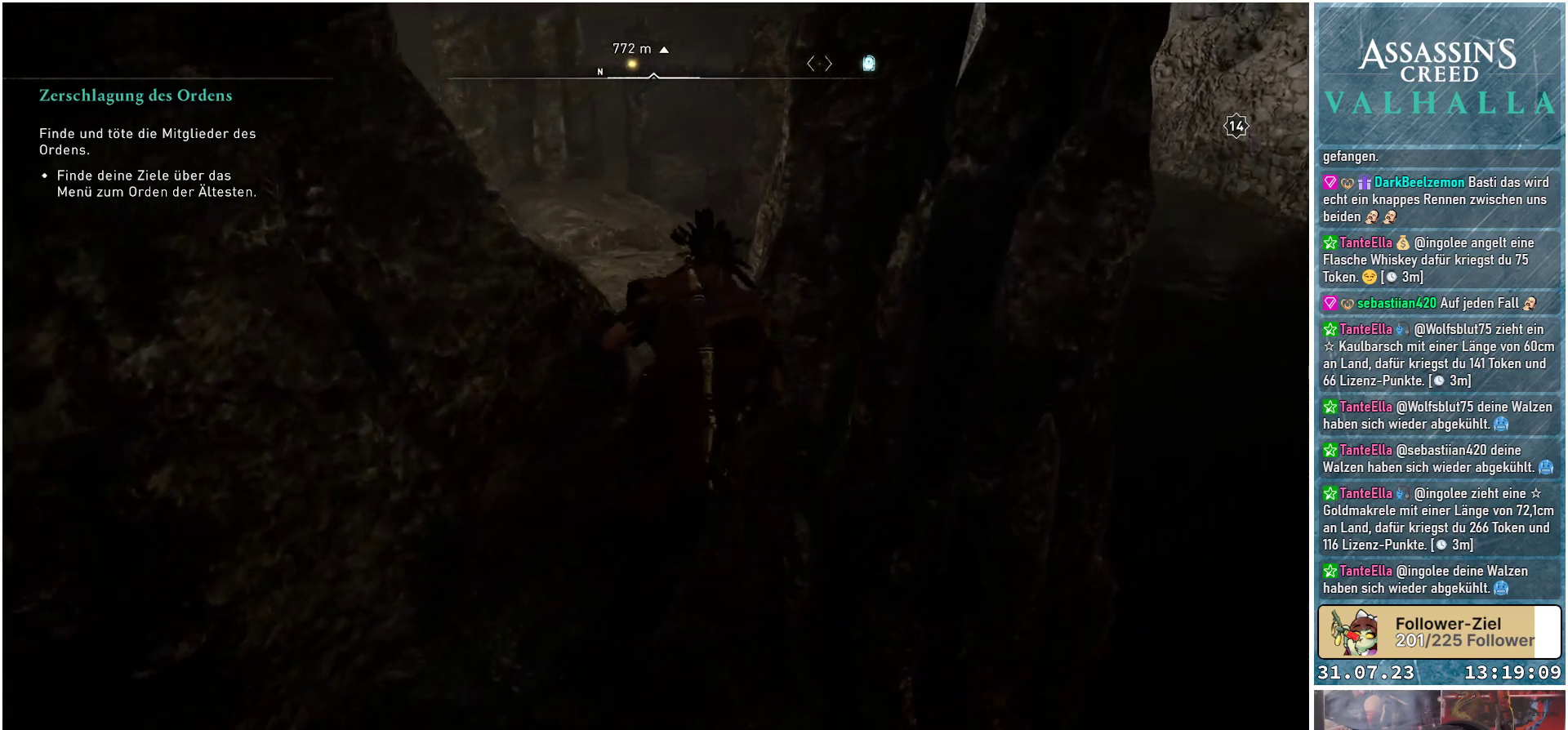
{"buttons": [], "left_stick": "up", "right_stick": "center", "events": [[33, "left_stick", "up-left"], [317, "left_stick", "up"]]}
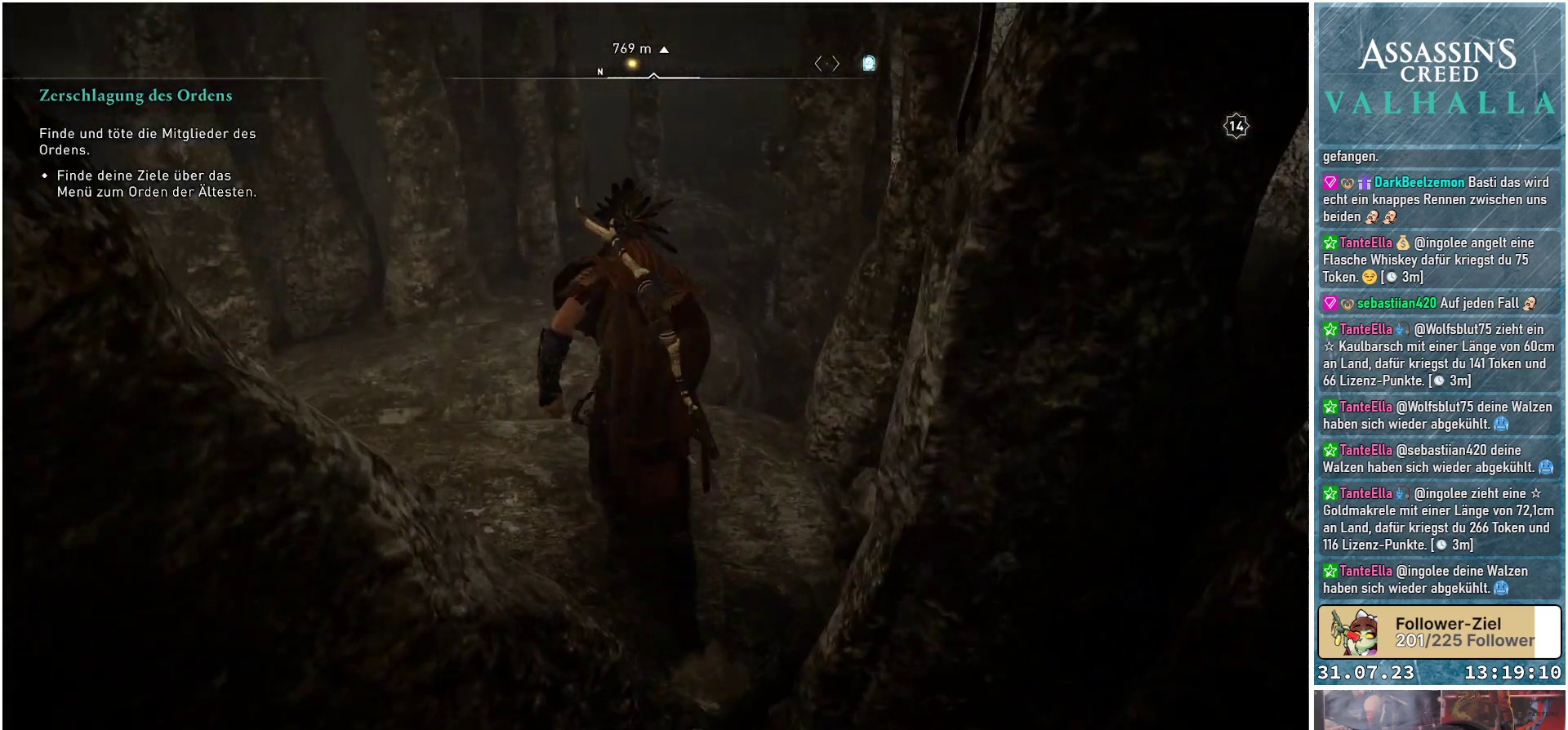
{"buttons": [], "left_stick": "center", "right_stick": "left", "events": [[50, "left_stick", "up-left"], [233, "right_stick", "left"], [250, "left_stick", "center"]]}
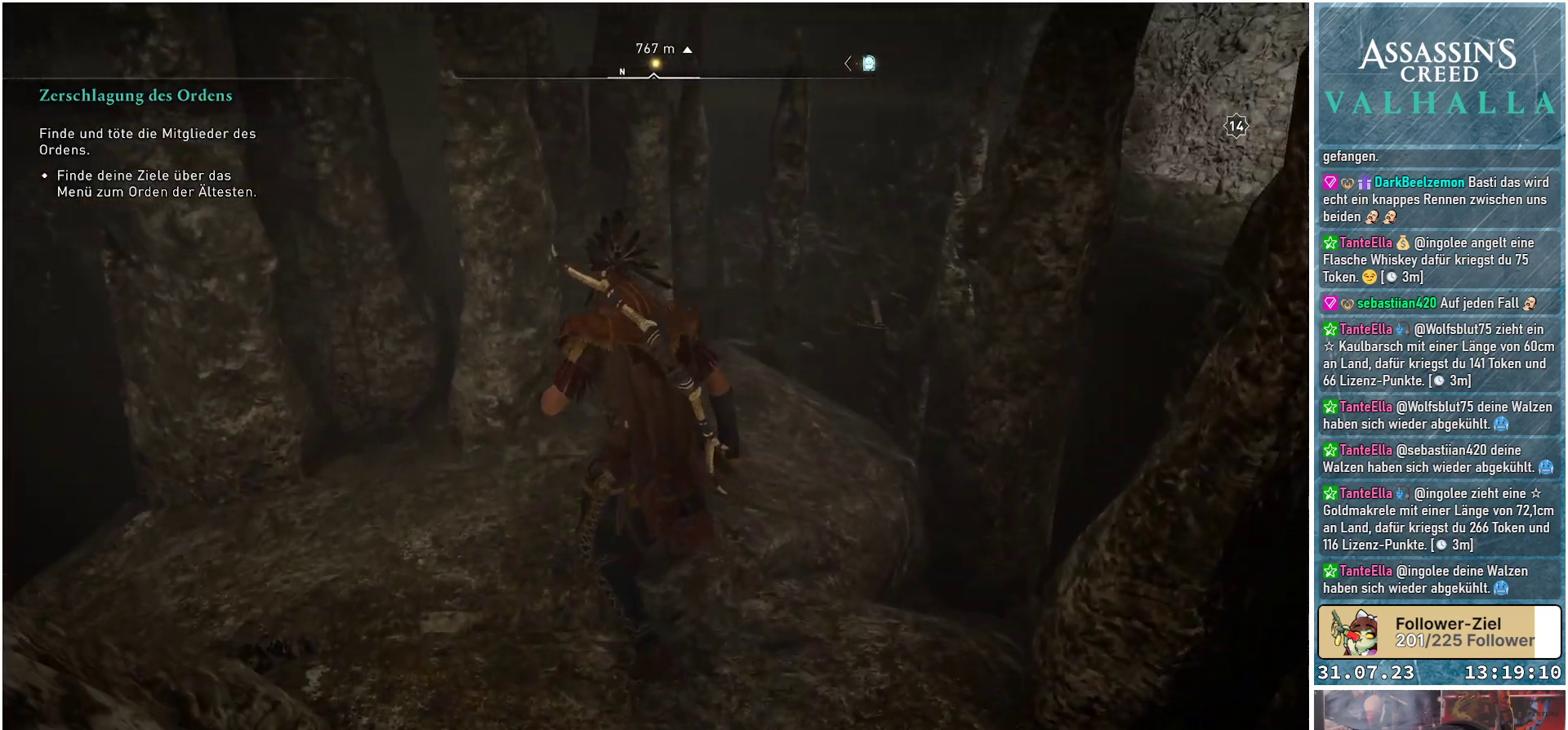
{"buttons": [], "left_stick": "up", "right_stick": "left", "events": [[333, "left_stick", "up-left"], [417, "left_stick", "up"]]}
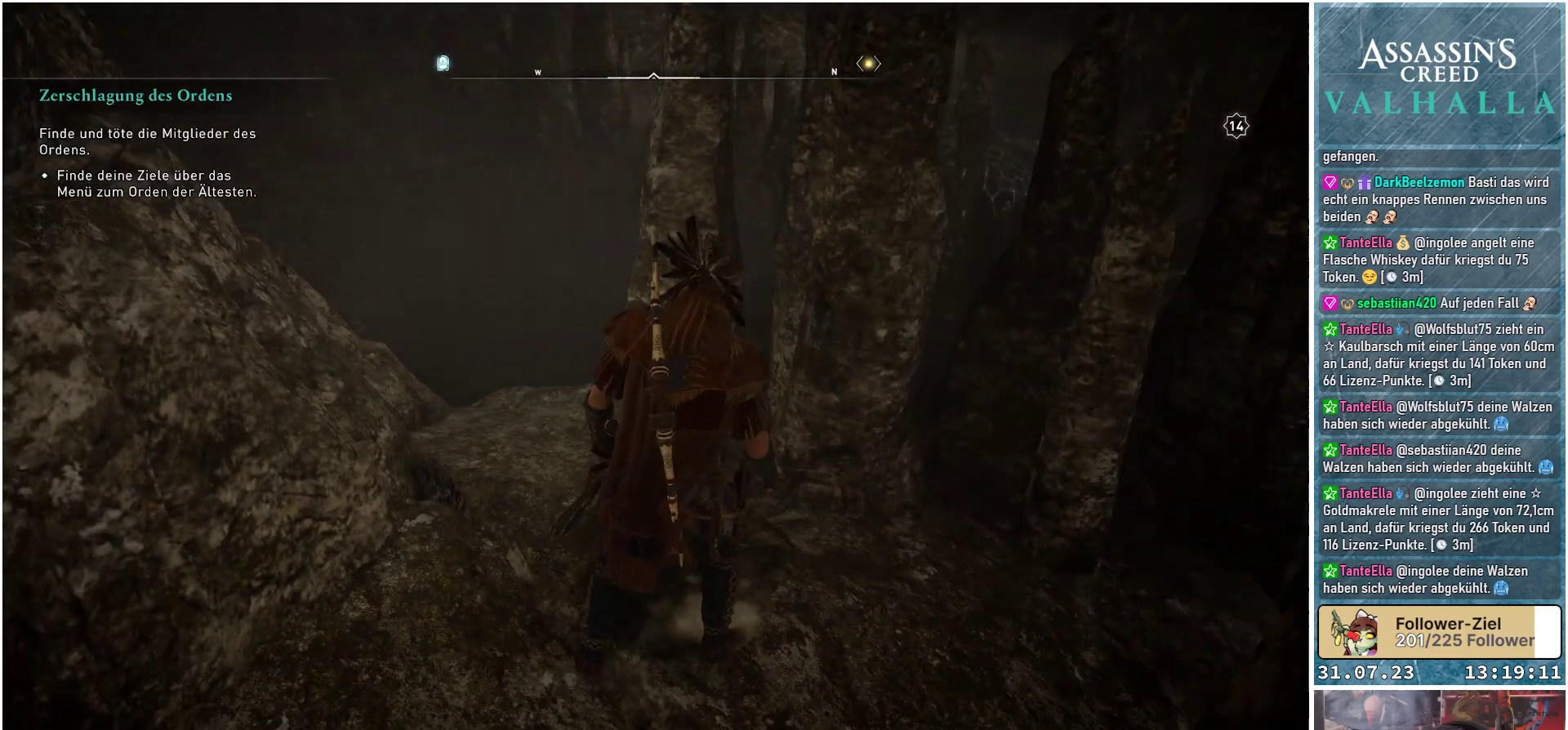
{"buttons": [], "left_stick": "up", "right_stick": "up", "events": [[133, "right_stick", "center"], [433, "right_stick", "up"]]}
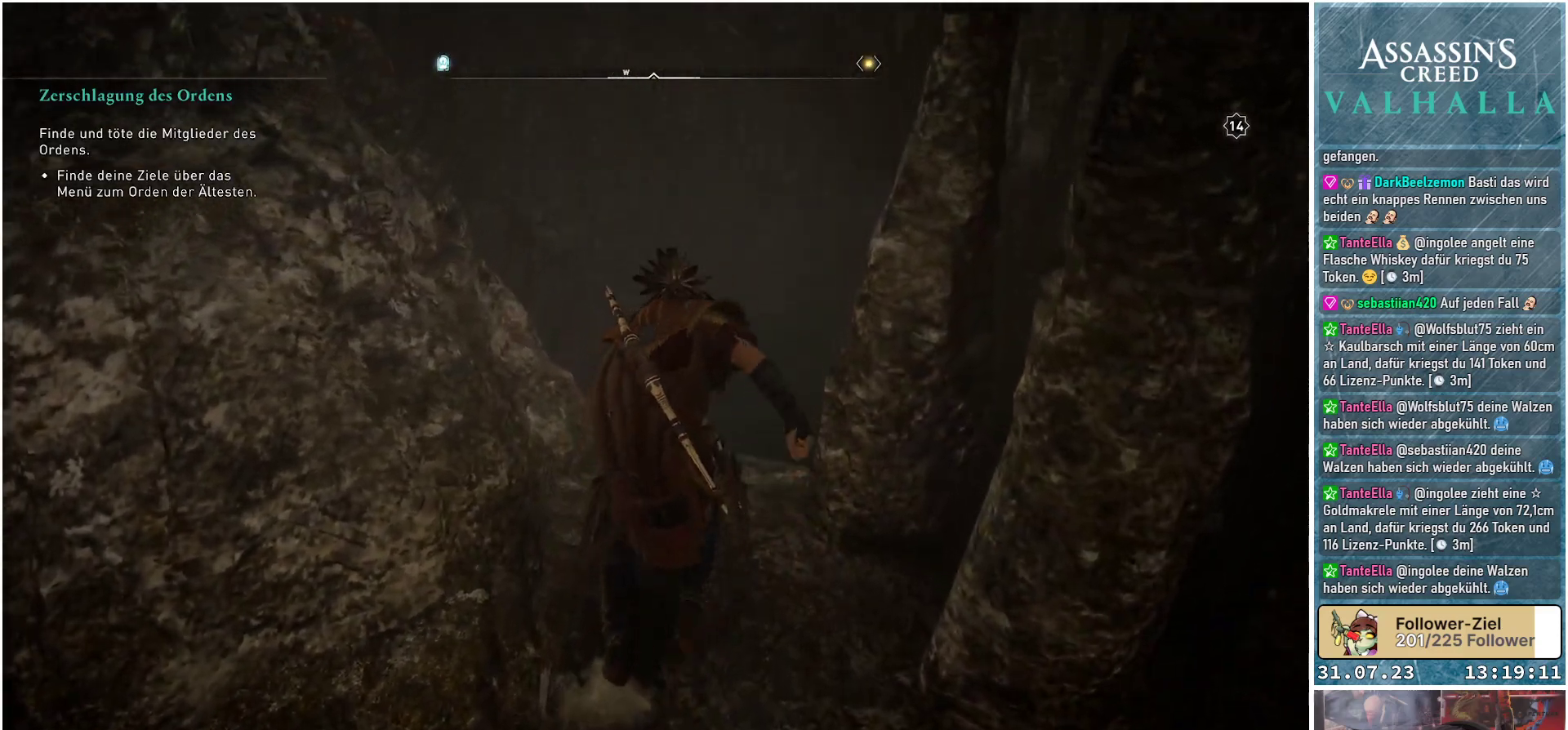
{"buttons": [], "left_stick": "up", "right_stick": "down-right", "events": [[83, "right_stick", "center"], [183, "right_stick", "down-right"]]}